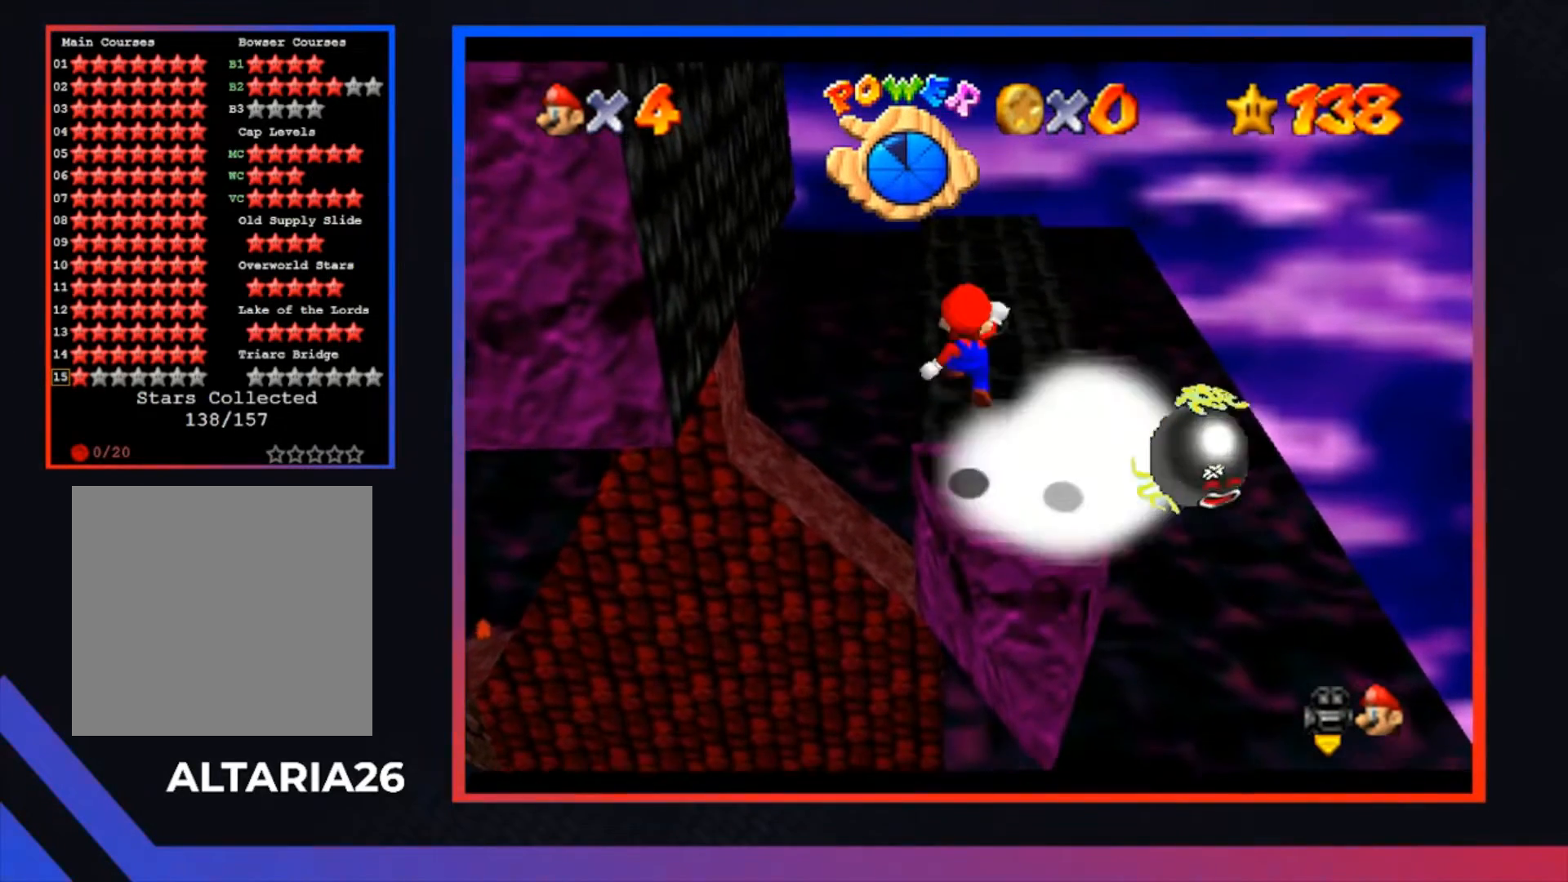
Gameplay with a controller (Xbox layout); each line is a JSON object with the inputs held at the frame after it. "events" lists button and stick changes between this image and that frame as [ms after this image, input, new state], when the widget could be followed in between.
{"buttons": [], "left_stick": "center", "right_stick": "center", "events": [[67, "left_stick", "down-left"], [133, "left_stick", "down"], [267, "left_stick", "center"]]}
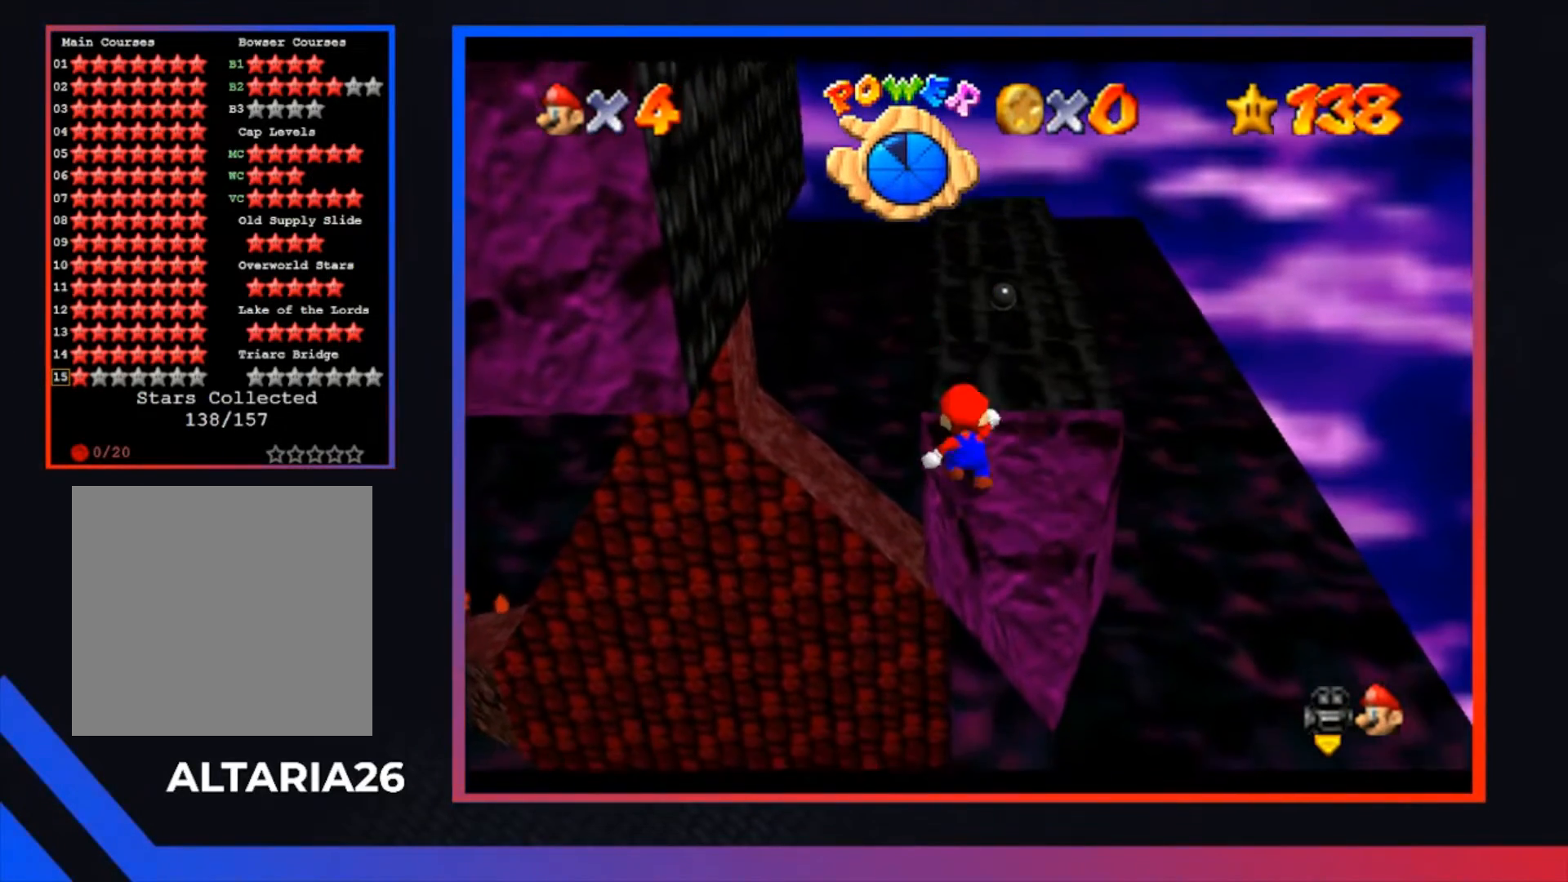
{"buttons": [], "left_stick": "center", "right_stick": "center", "events": []}
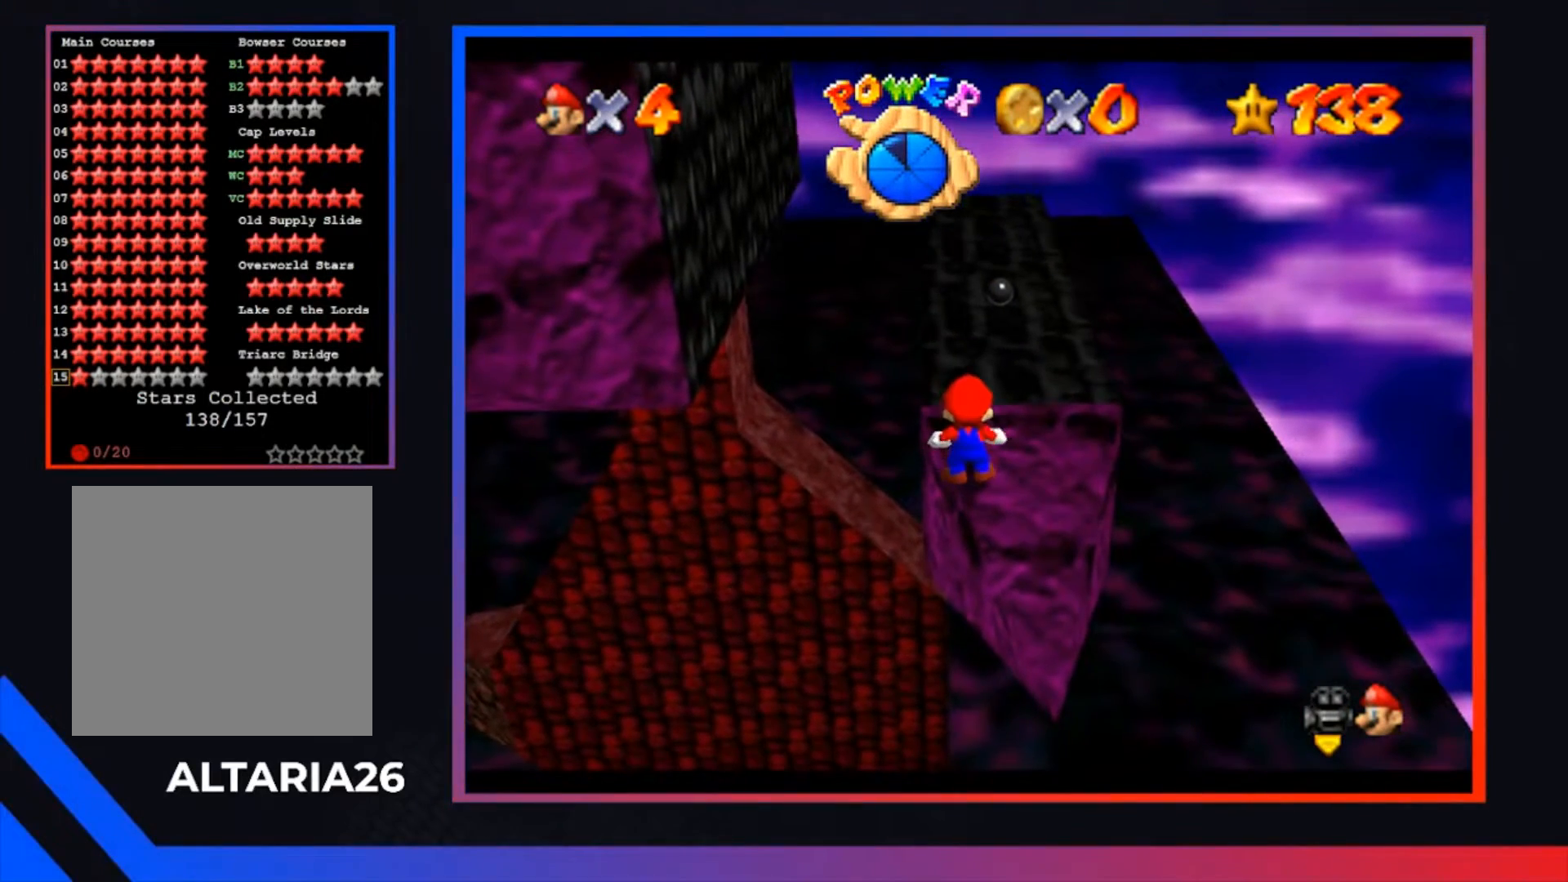
{"buttons": ["A", "X"], "left_stick": "center", "right_stick": "center", "events": [[400, "A", "down"], [433, "X", "down"]]}
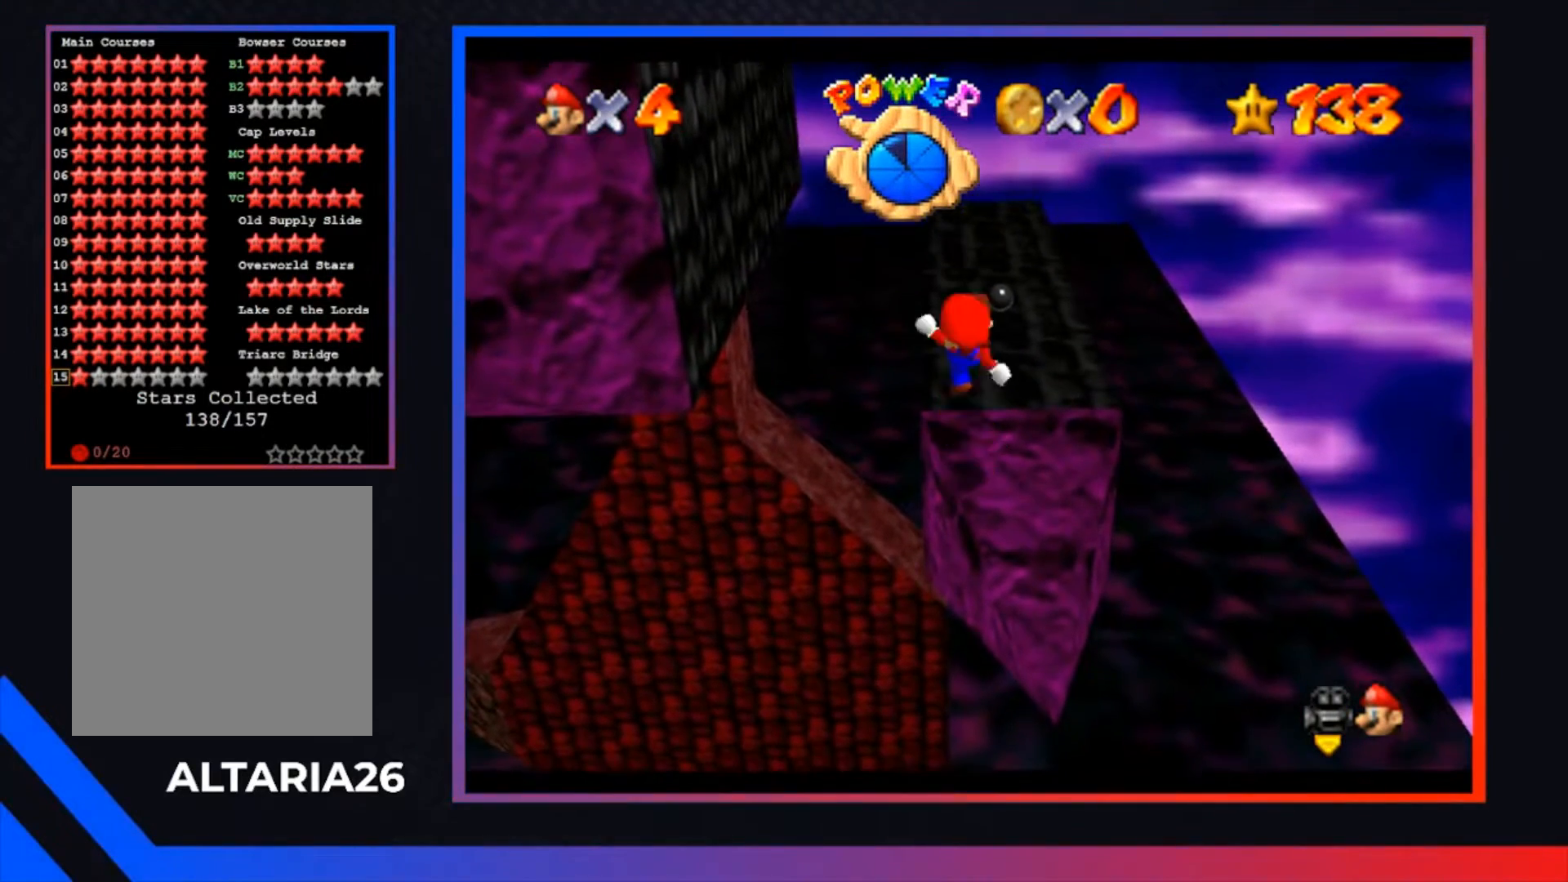
{"buttons": ["A"], "left_stick": "up", "right_stick": "center", "events": [[67, "A", "up"], [67, "X", "up"], [233, "left_stick", "up"], [500, "A", "down"]]}
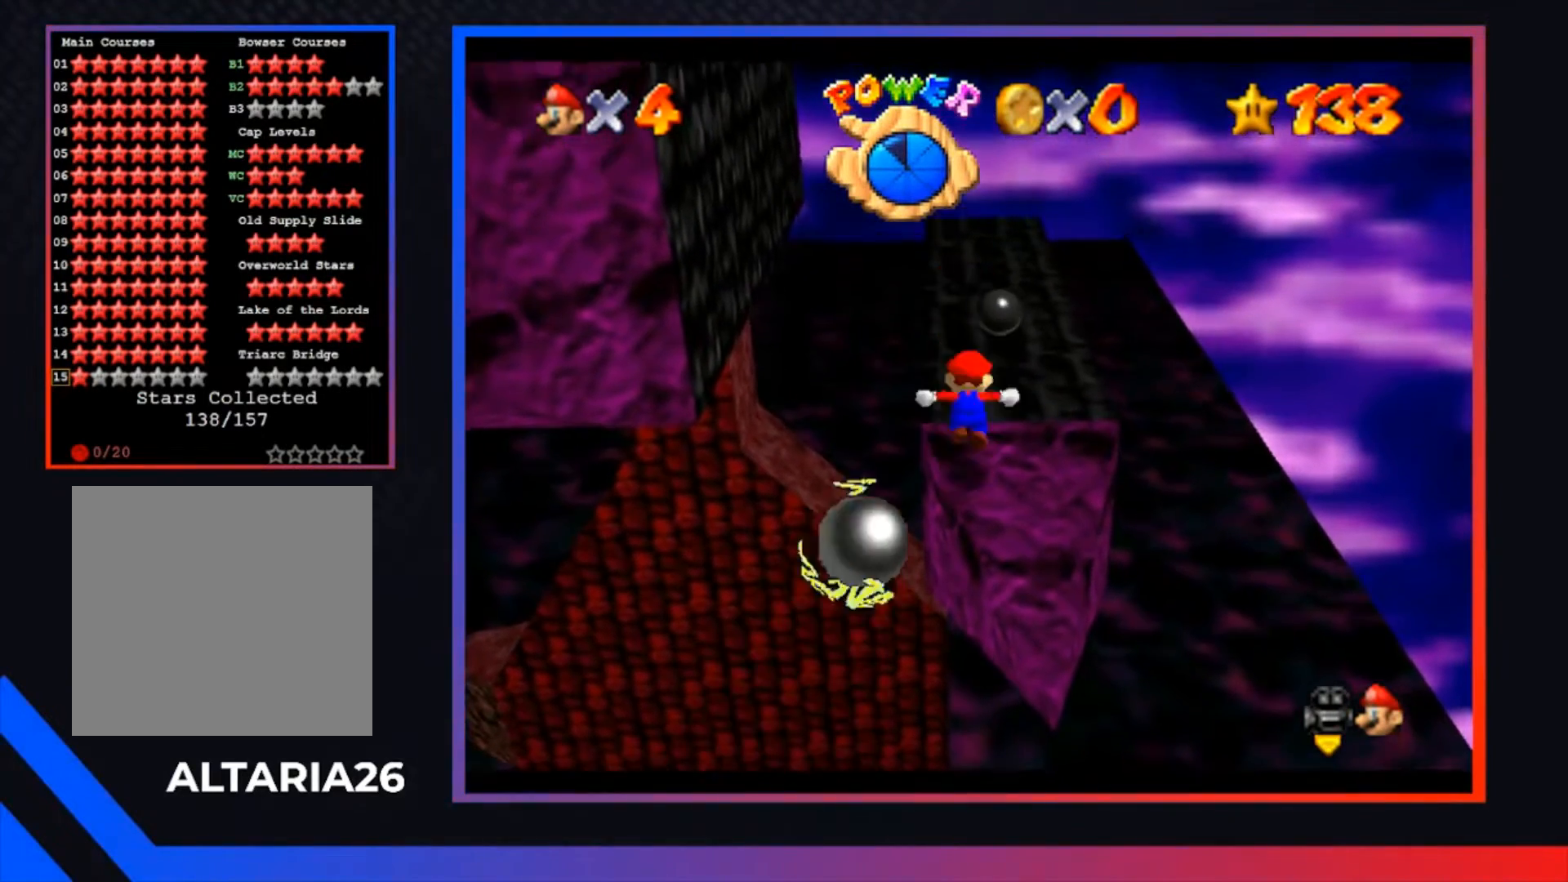
{"buttons": [], "left_stick": "up", "right_stick": "center", "events": [[33, "left_stick", "up-left"], [100, "A", "up"], [167, "left_stick", "up"]]}
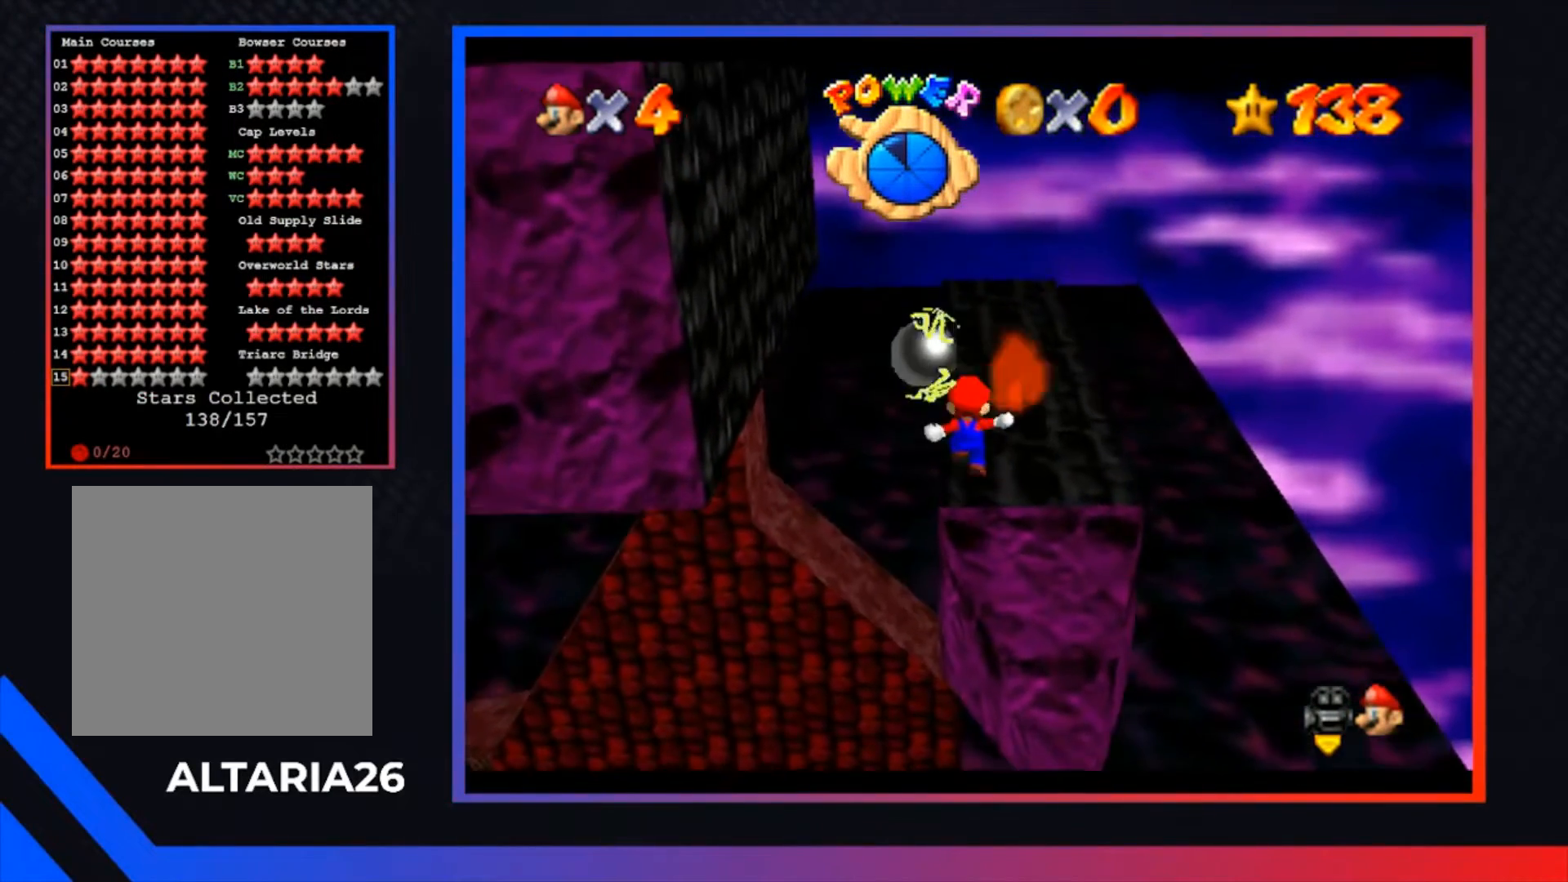
{"buttons": ["A"], "left_stick": "up-left", "right_stick": "center", "events": [[67, "left_stick", "up-left"], [100, "A", "down"]]}
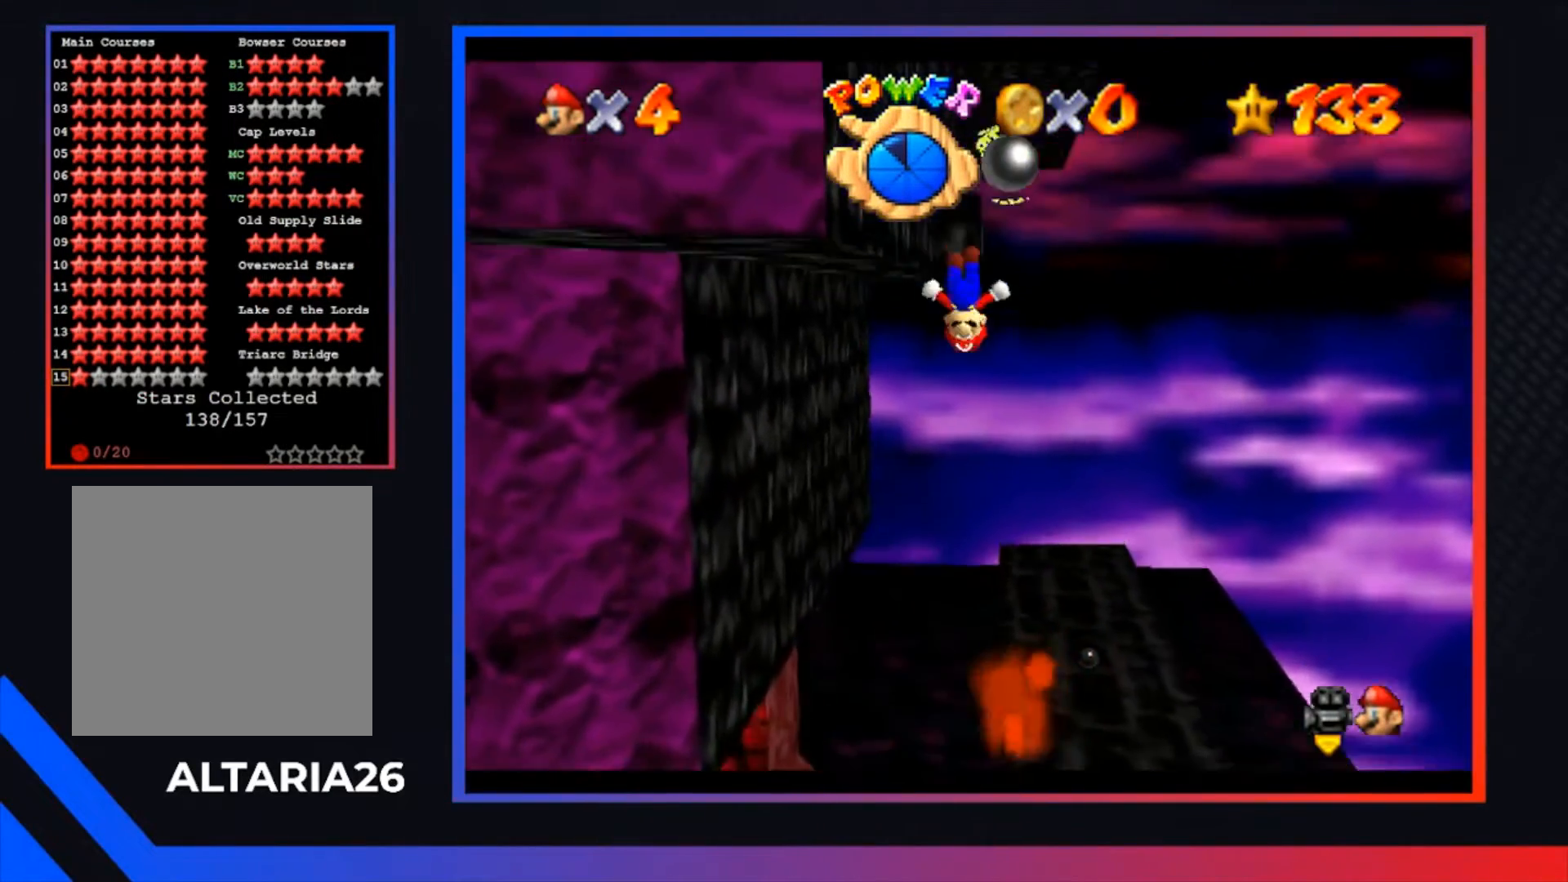
{"buttons": ["A"], "left_stick": "down-right", "right_stick": "center", "events": [[33, "left_stick", "left"], [167, "A", "up"], [200, "left_stick", "down-right"], [233, "A", "down"]]}
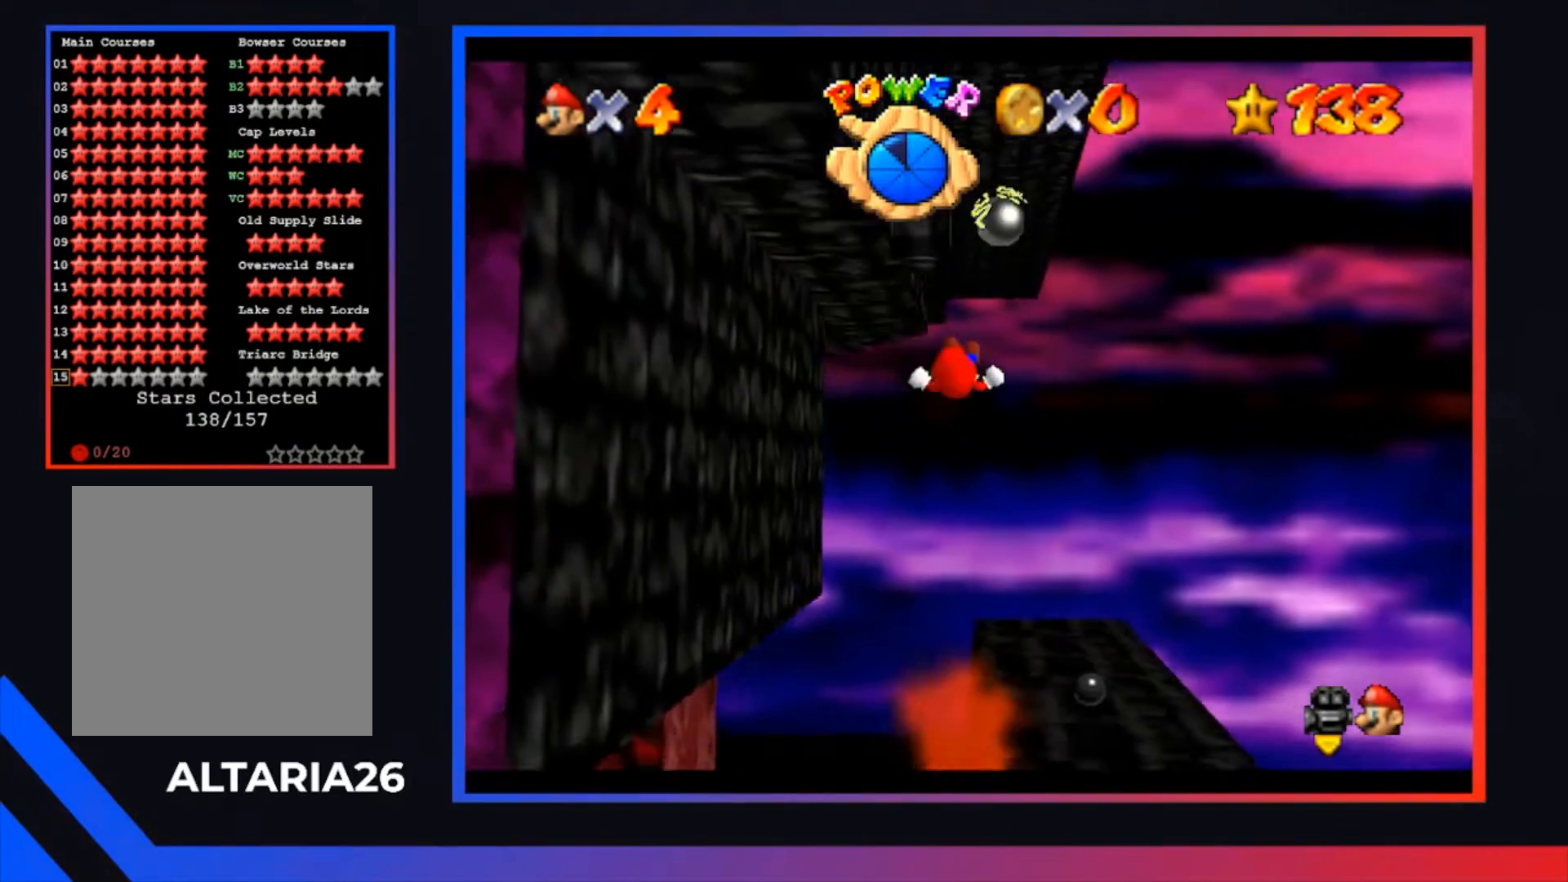
{"buttons": [], "left_stick": "center", "right_stick": "center", "events": [[167, "left_stick", "right"], [233, "A", "up"], [400, "left_stick", "center"]]}
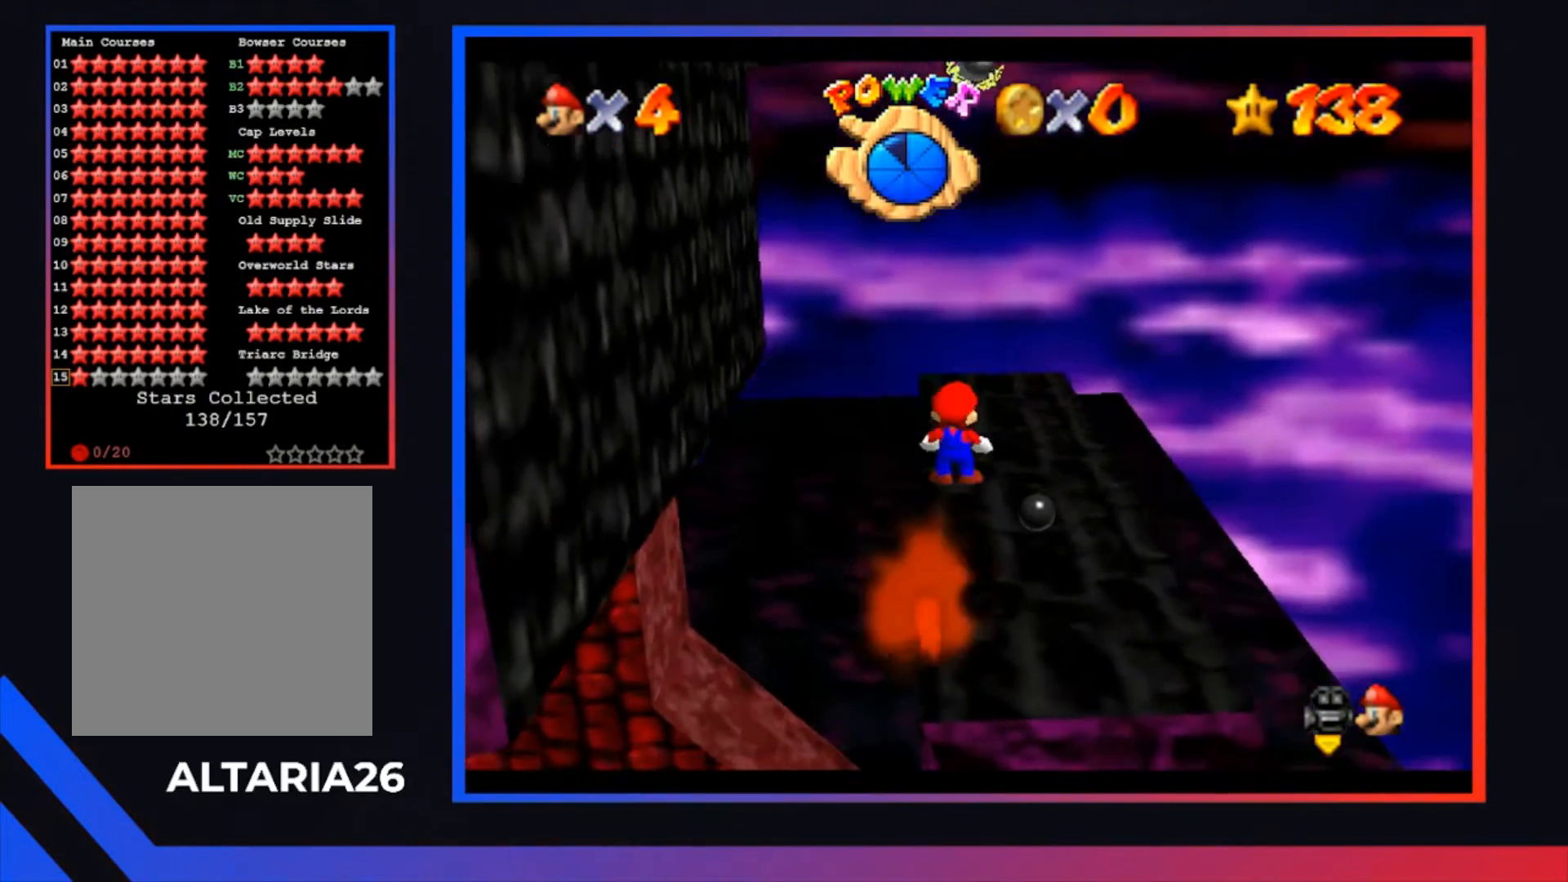
{"buttons": [], "left_stick": "center", "right_stick": "center", "events": [[233, "left_stick", "up"], [433, "left_stick", "center"]]}
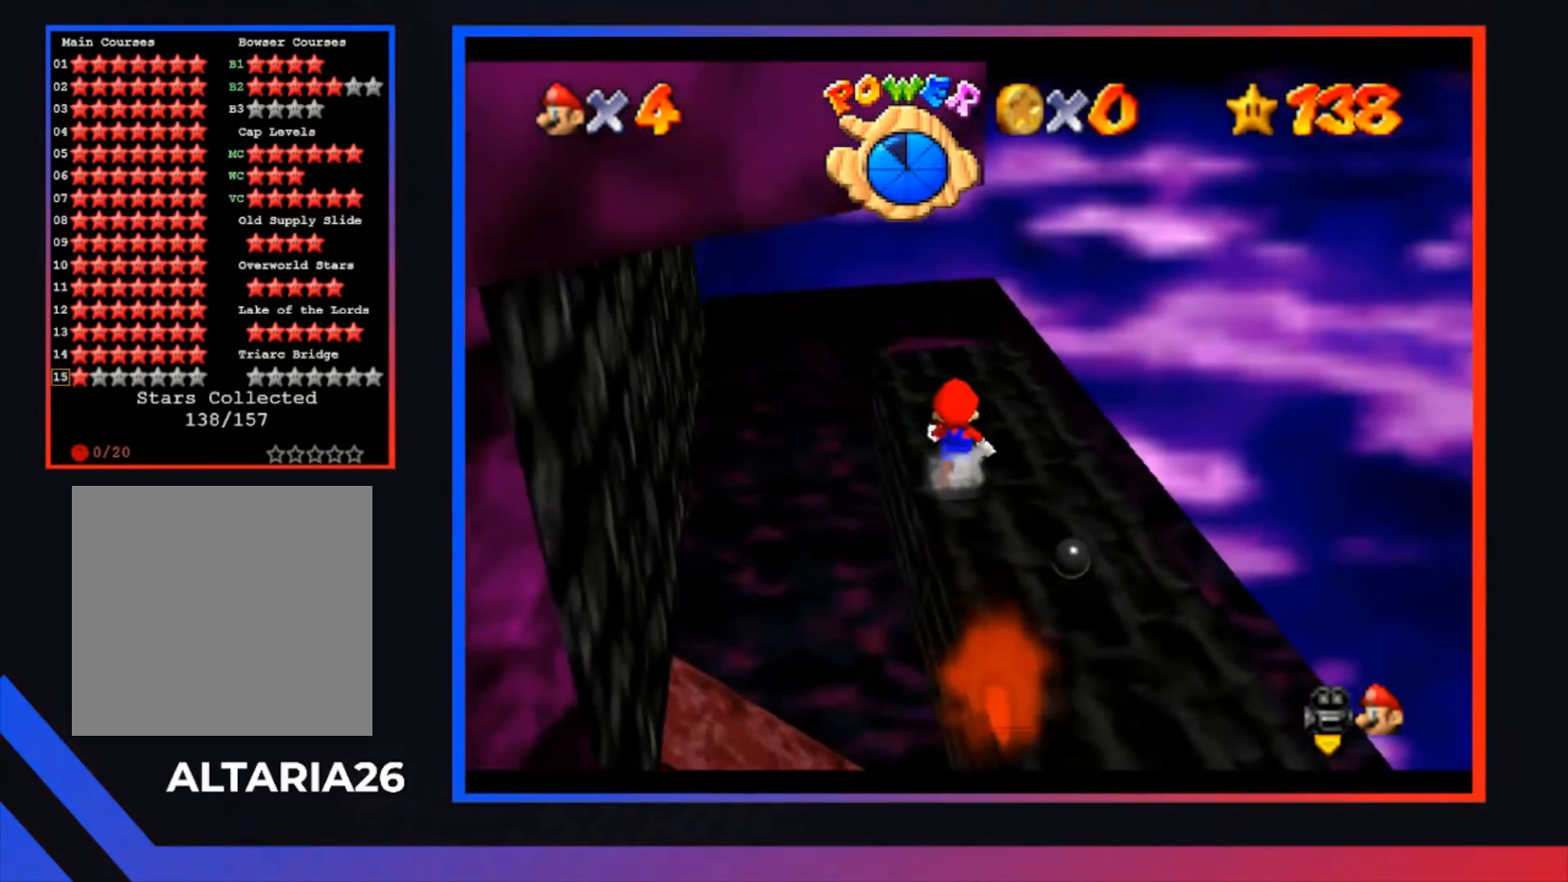
{"buttons": [], "left_stick": "center", "right_stick": "center", "events": []}
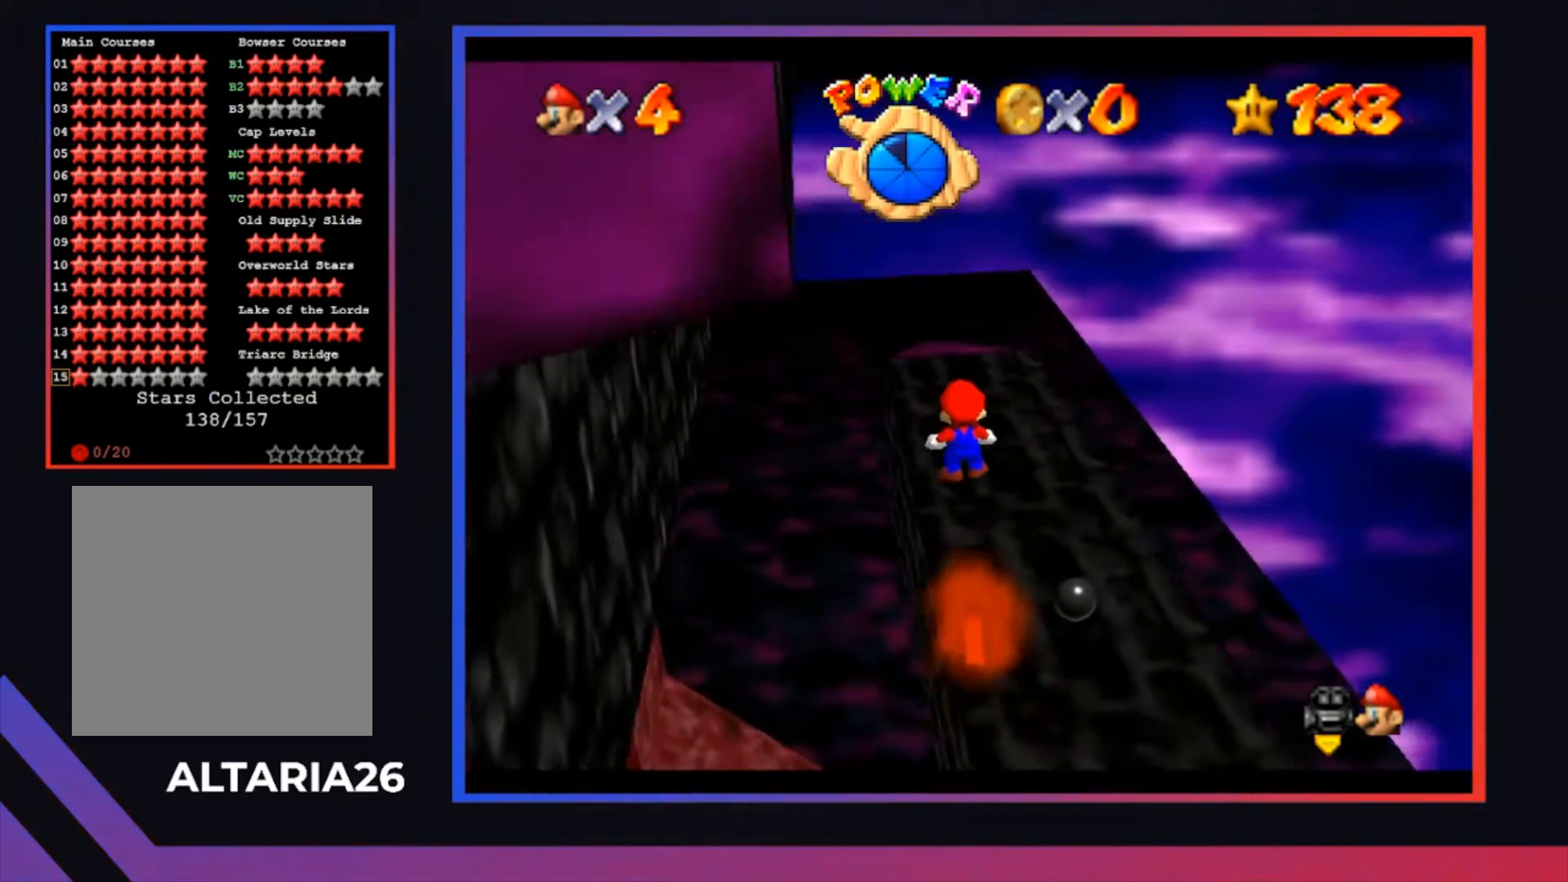
{"buttons": ["A"], "left_stick": "center", "right_stick": "center", "events": [[233, "left_stick", "up"], [367, "left_stick", "center"], [467, "A", "down"]]}
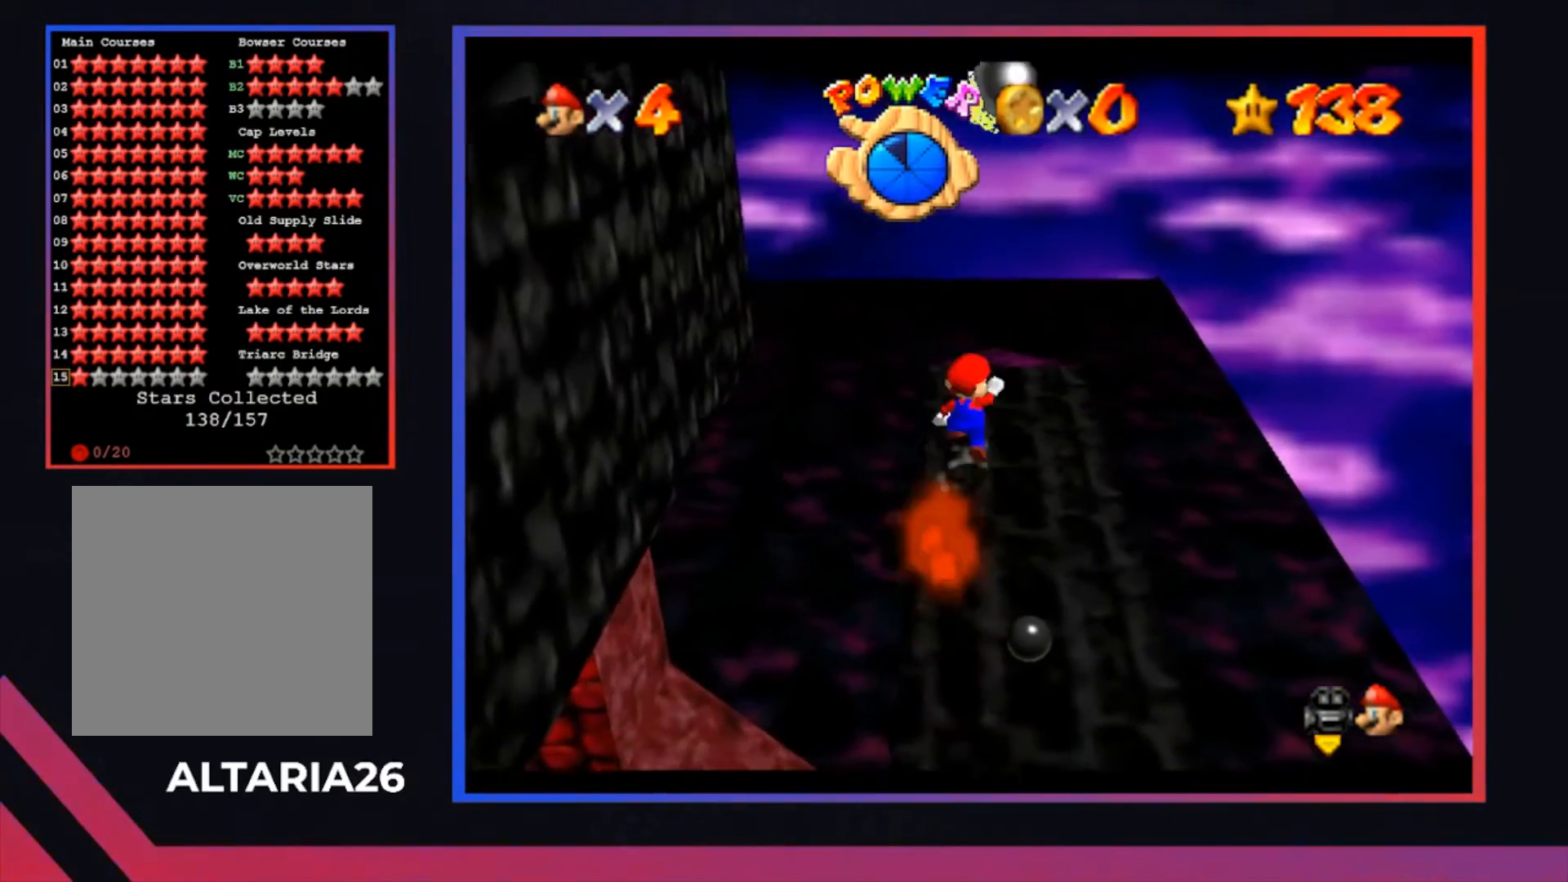
{"buttons": ["X"], "left_stick": "down", "right_stick": "center", "events": [[100, "left_stick", "down"], [200, "A", "up"], [367, "X", "down"]]}
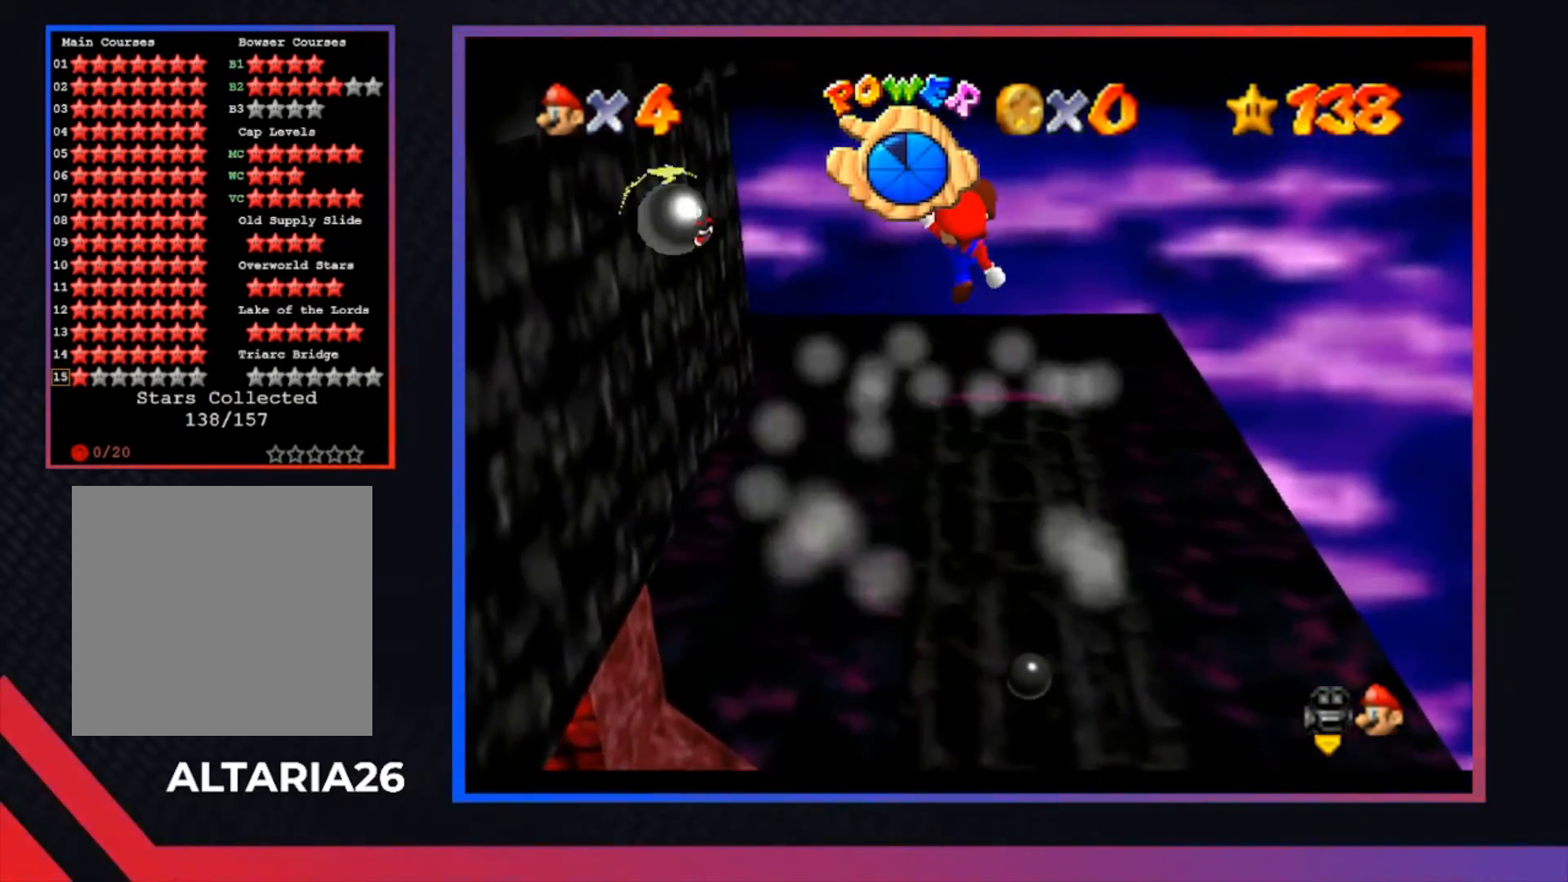
{"buttons": [], "left_stick": "center", "right_stick": "center", "events": [[100, "X", "up"], [400, "left_stick", "center"]]}
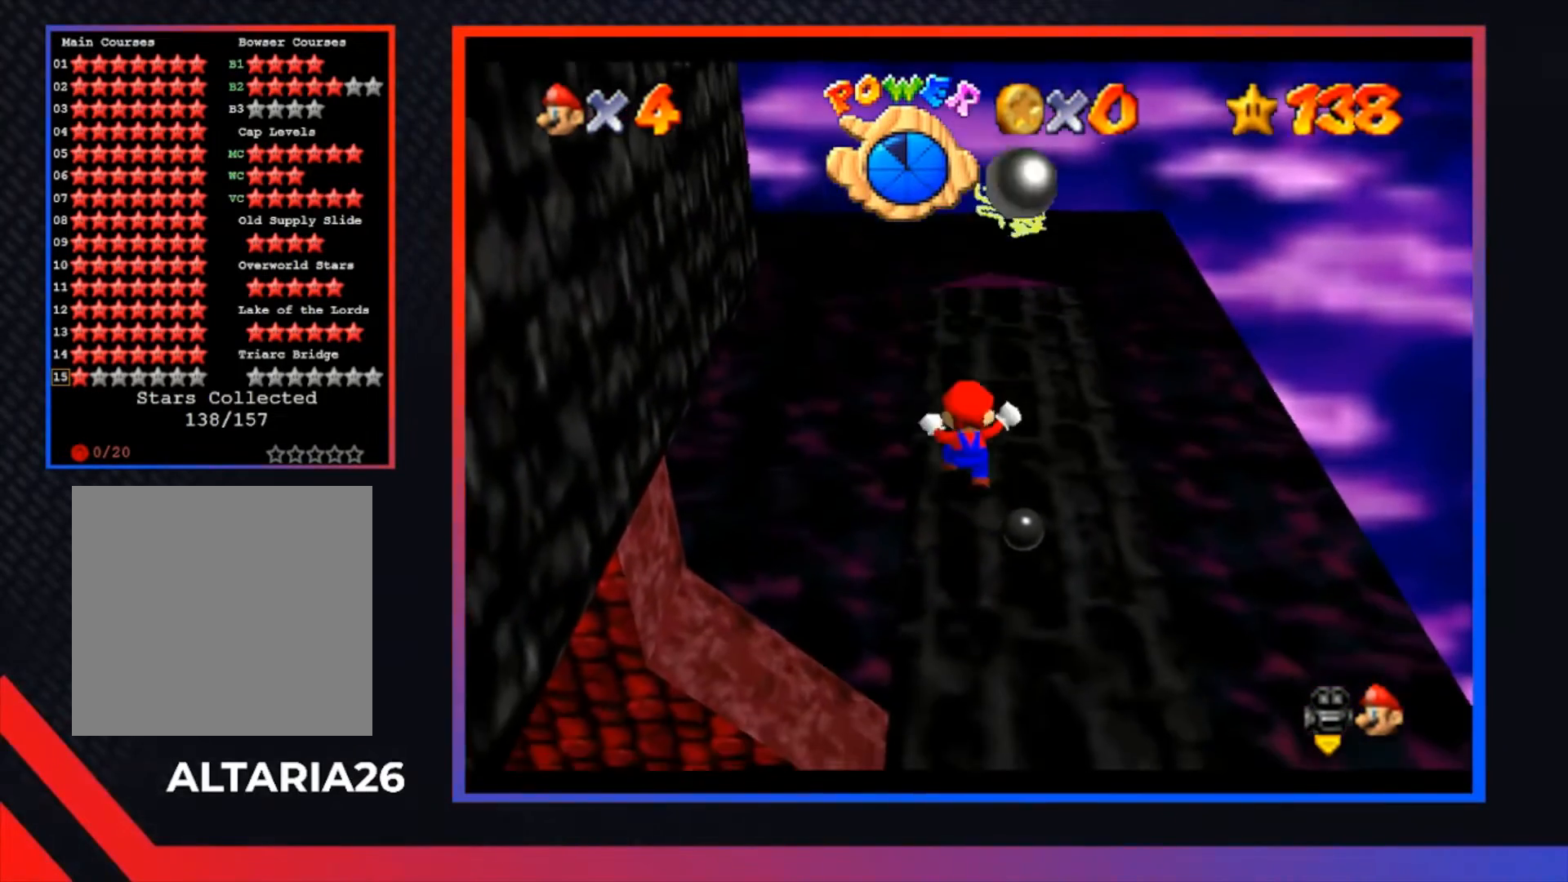
{"buttons": [], "left_stick": "center", "right_stick": "center", "events": [[333, "left_stick", "up-right"], [500, "left_stick", "center"]]}
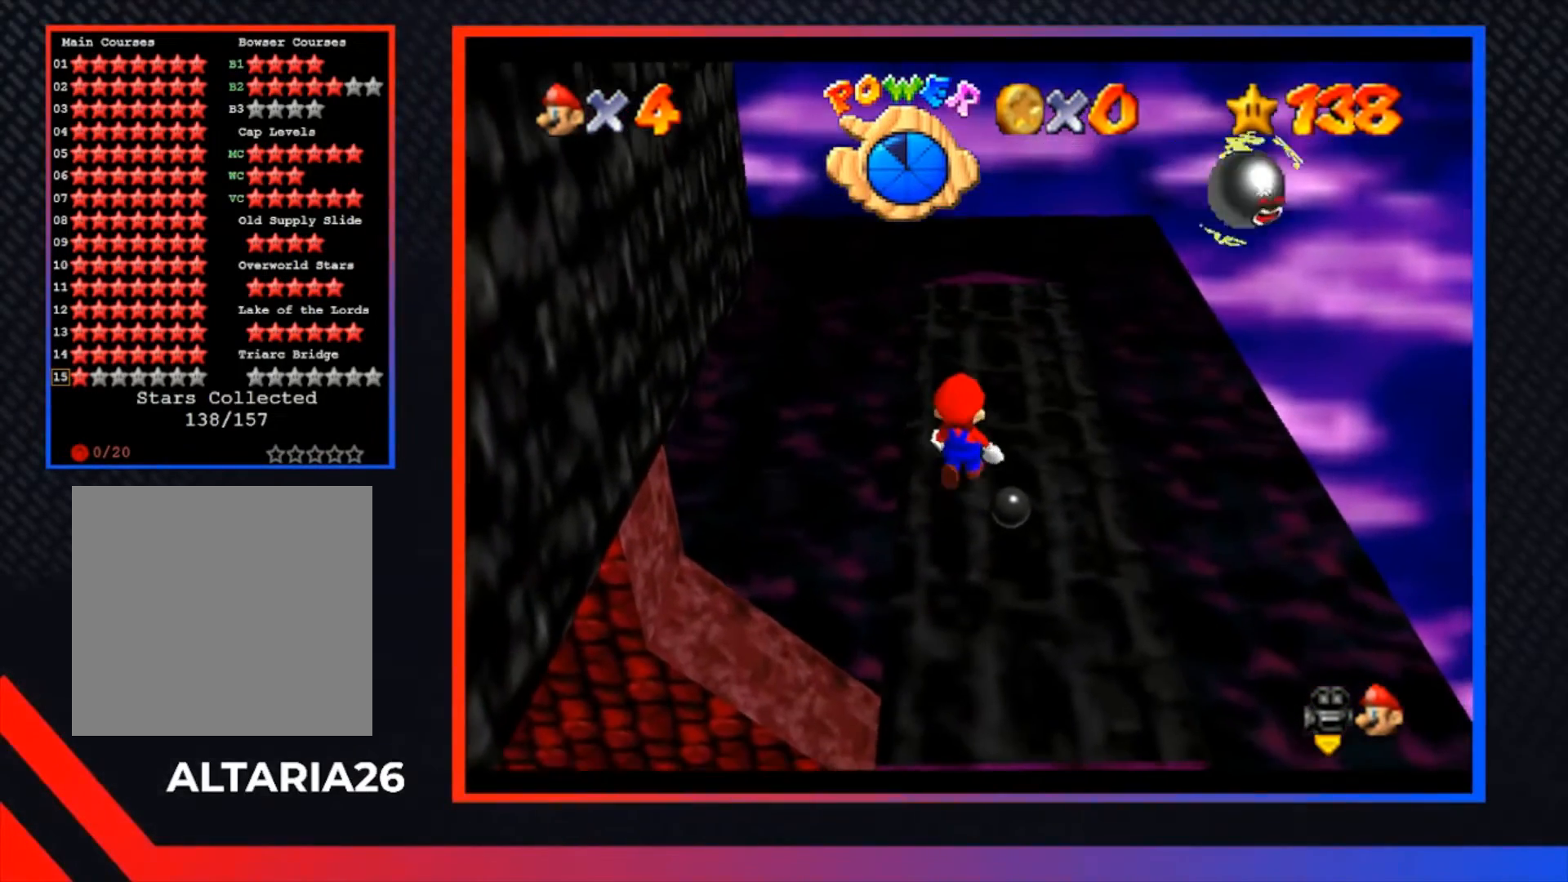
{"buttons": [], "left_stick": "center", "right_stick": "center", "events": [[233, "left_stick", "up"], [367, "left_stick", "center"]]}
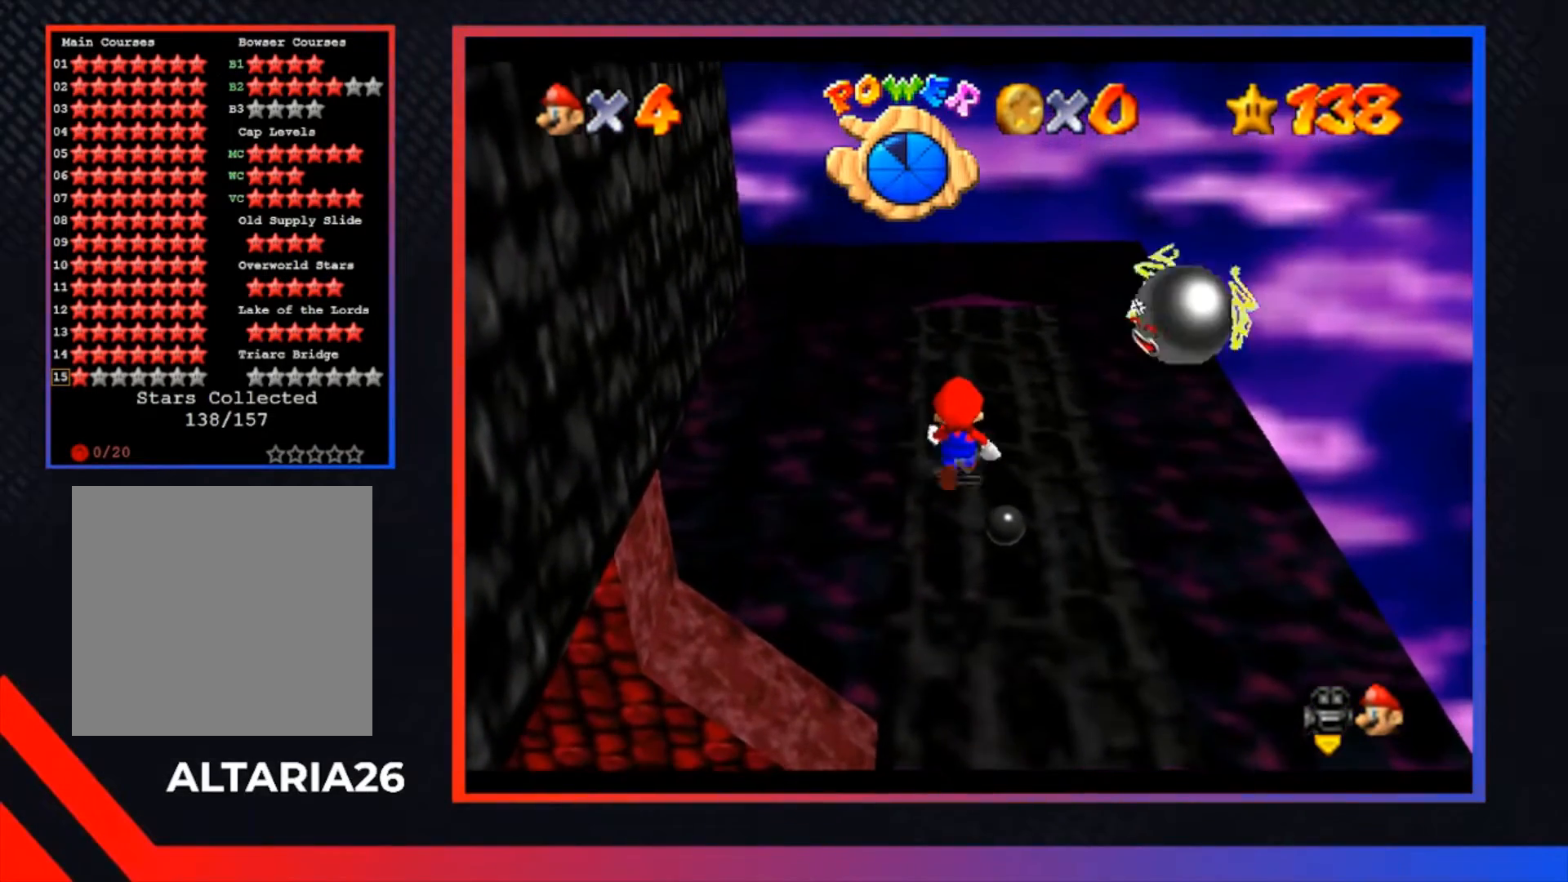
{"buttons": [], "left_stick": "center", "right_stick": "center", "events": []}
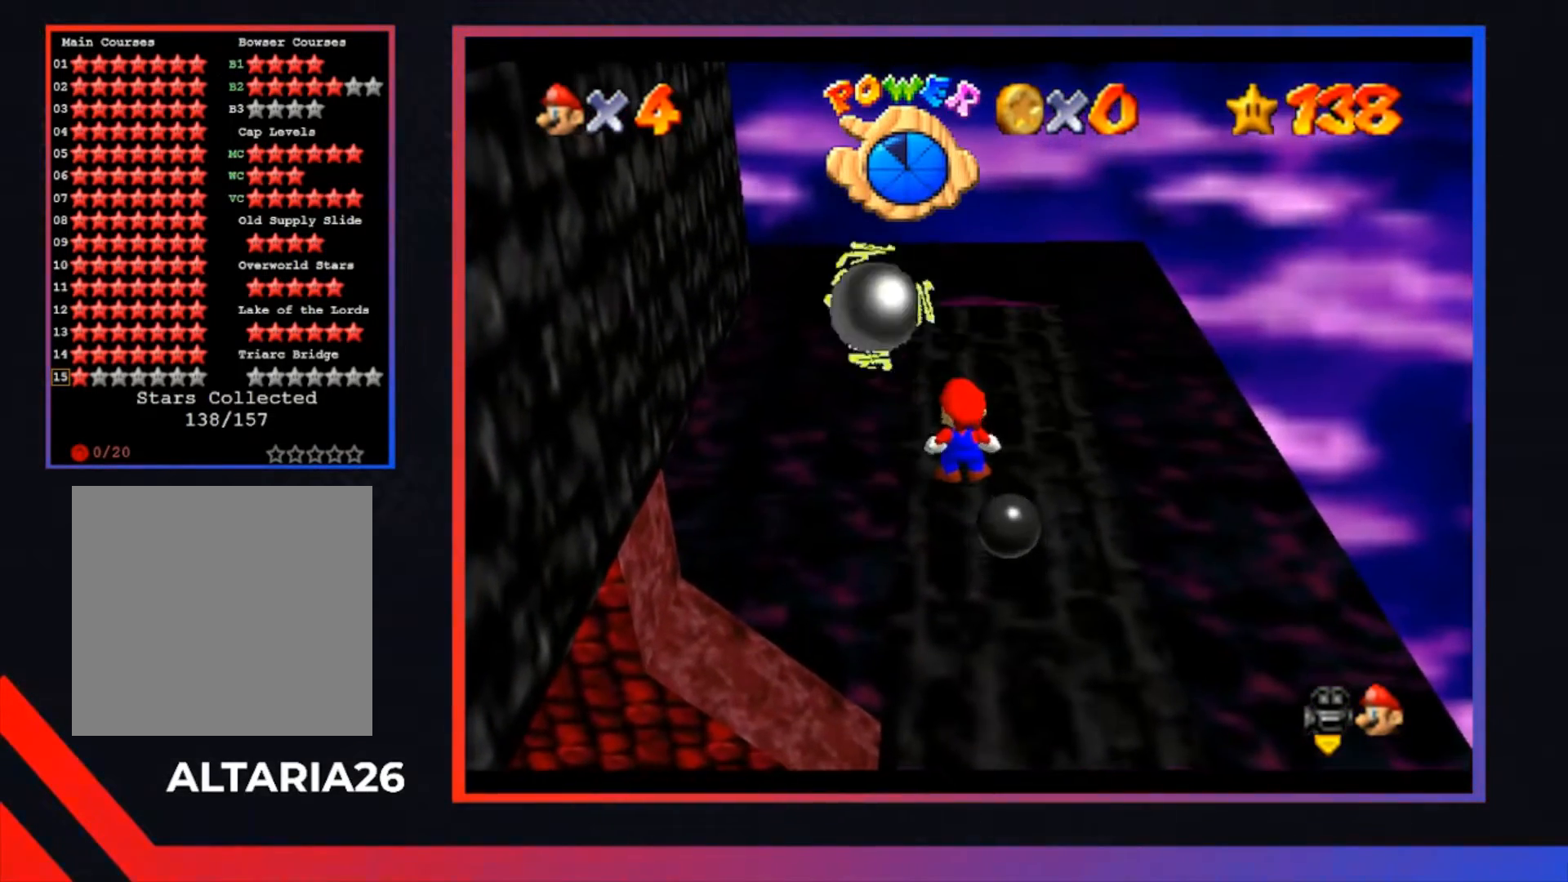
{"buttons": [], "left_stick": "down", "right_stick": "center", "events": [[333, "A", "down"], [367, "left_stick", "down"], [467, "A", "up"]]}
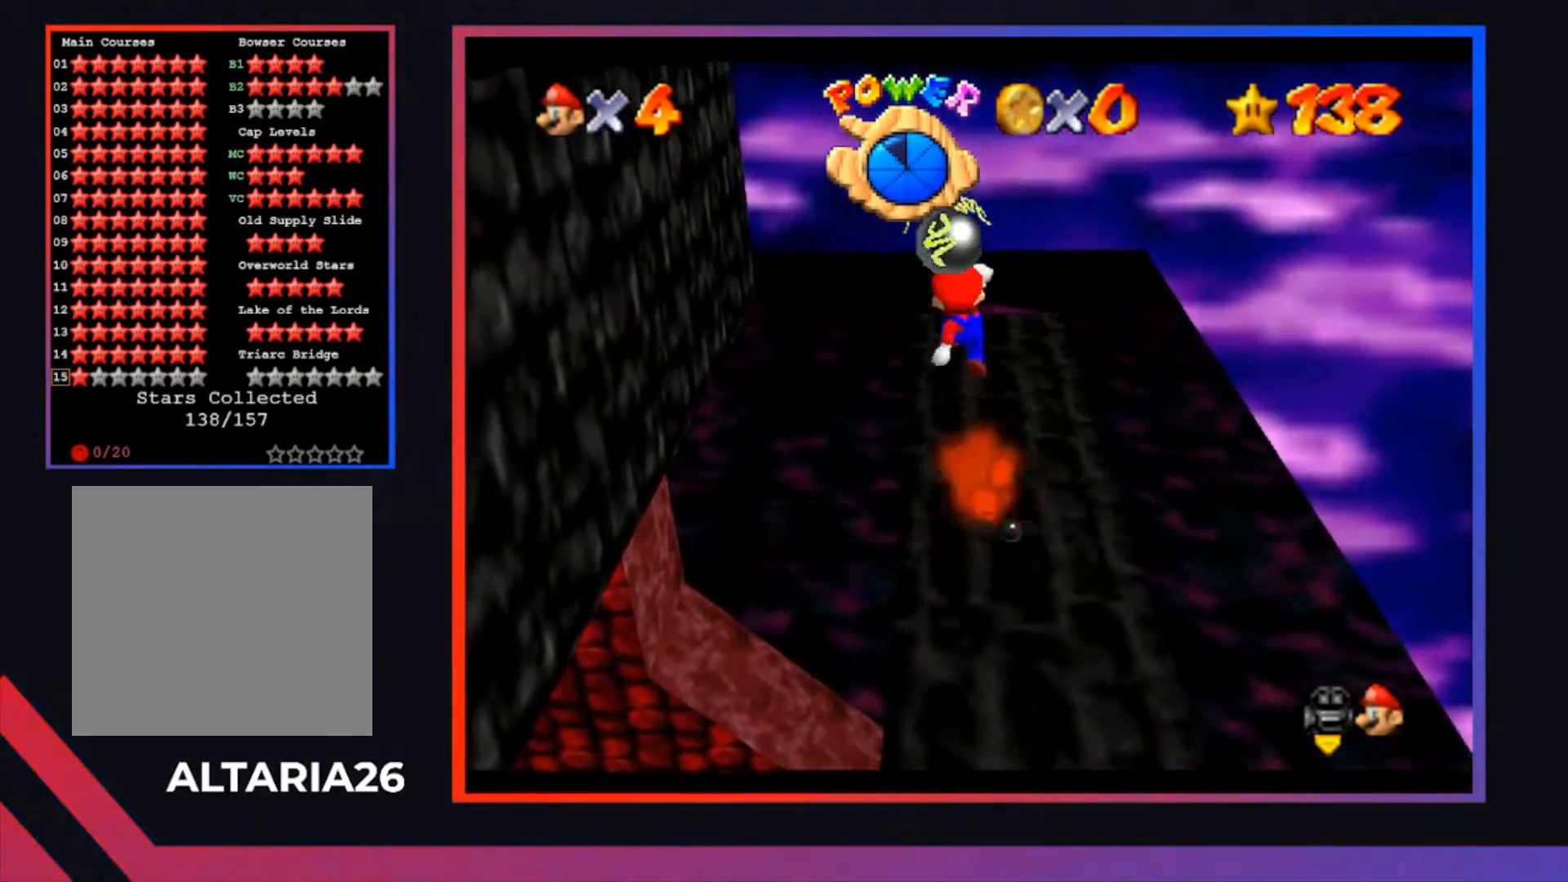
{"buttons": [], "left_stick": "center", "right_stick": "center", "events": [[433, "left_stick", "center"]]}
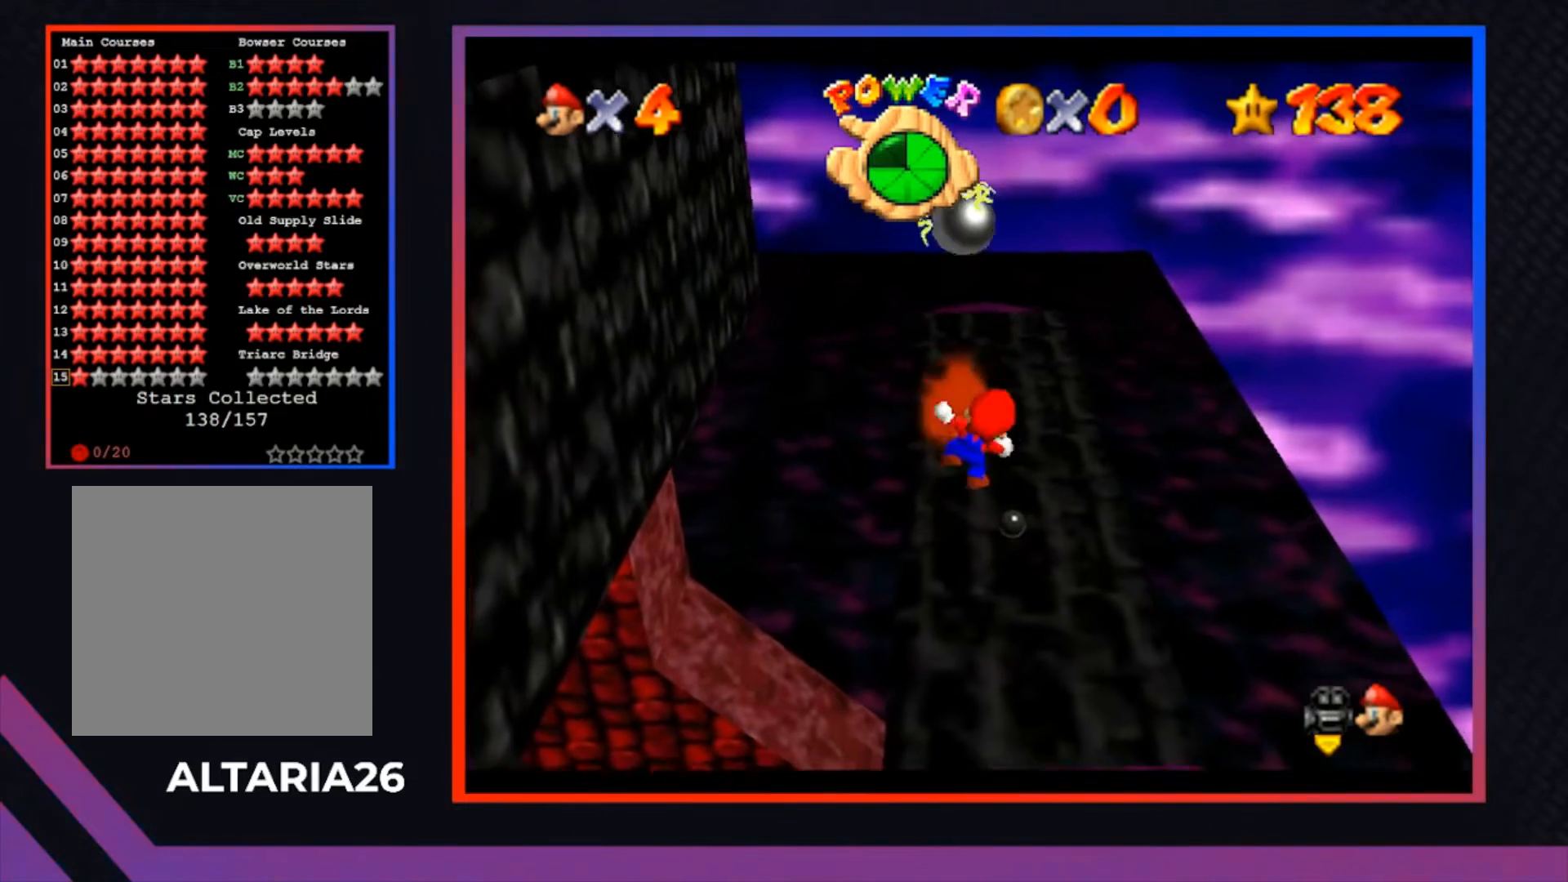
{"buttons": [], "left_stick": "center", "right_stick": "center", "events": []}
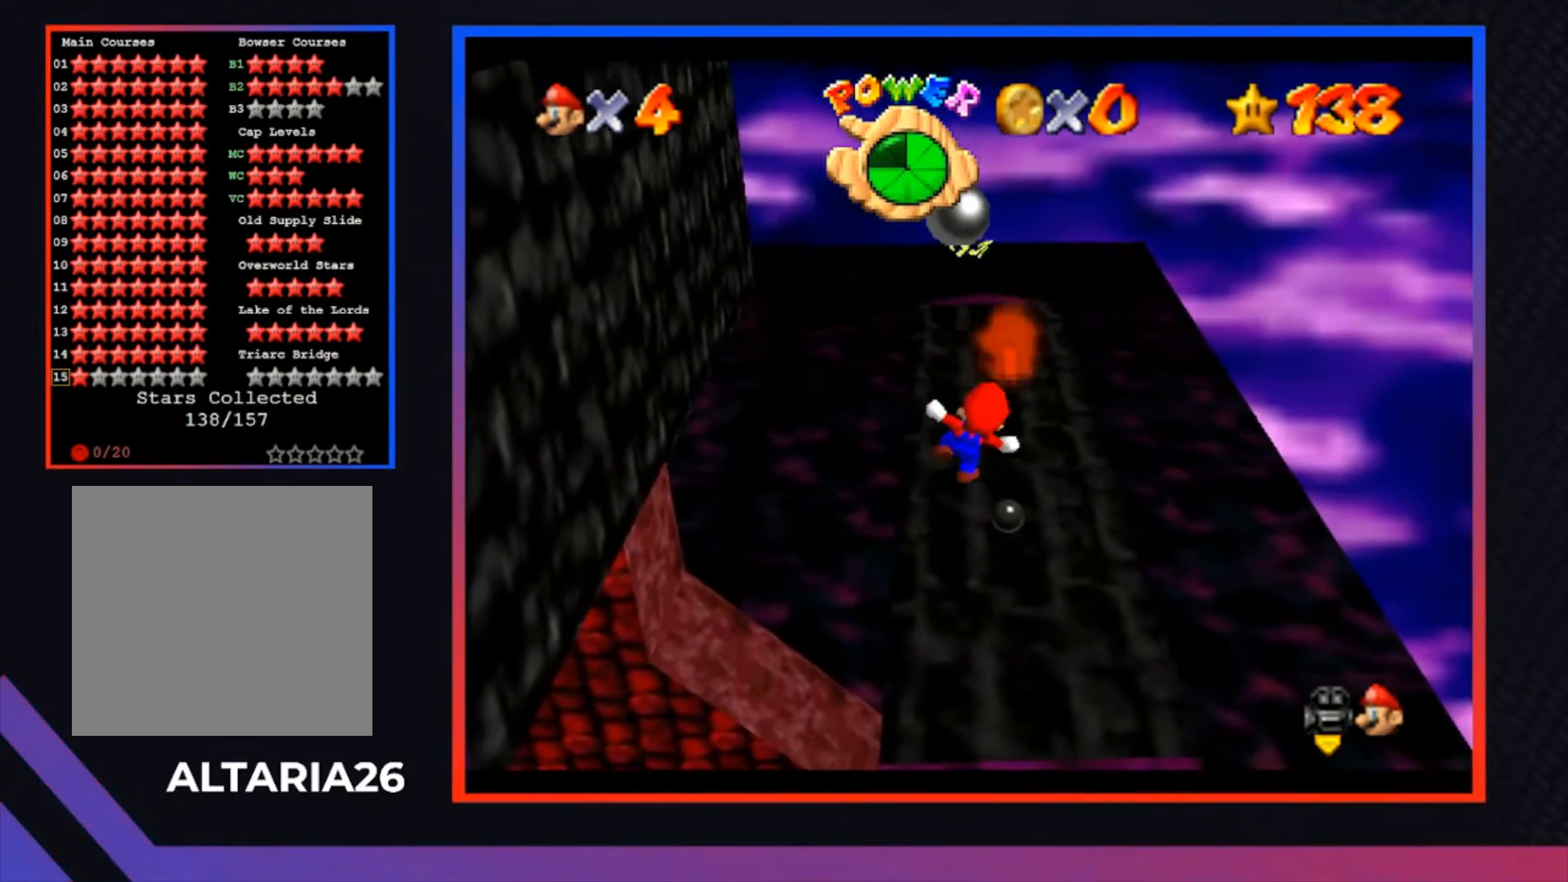
{"buttons": [], "left_stick": "center", "right_stick": "center", "events": [[233, "left_stick", "up-right"], [467, "left_stick", "center"]]}
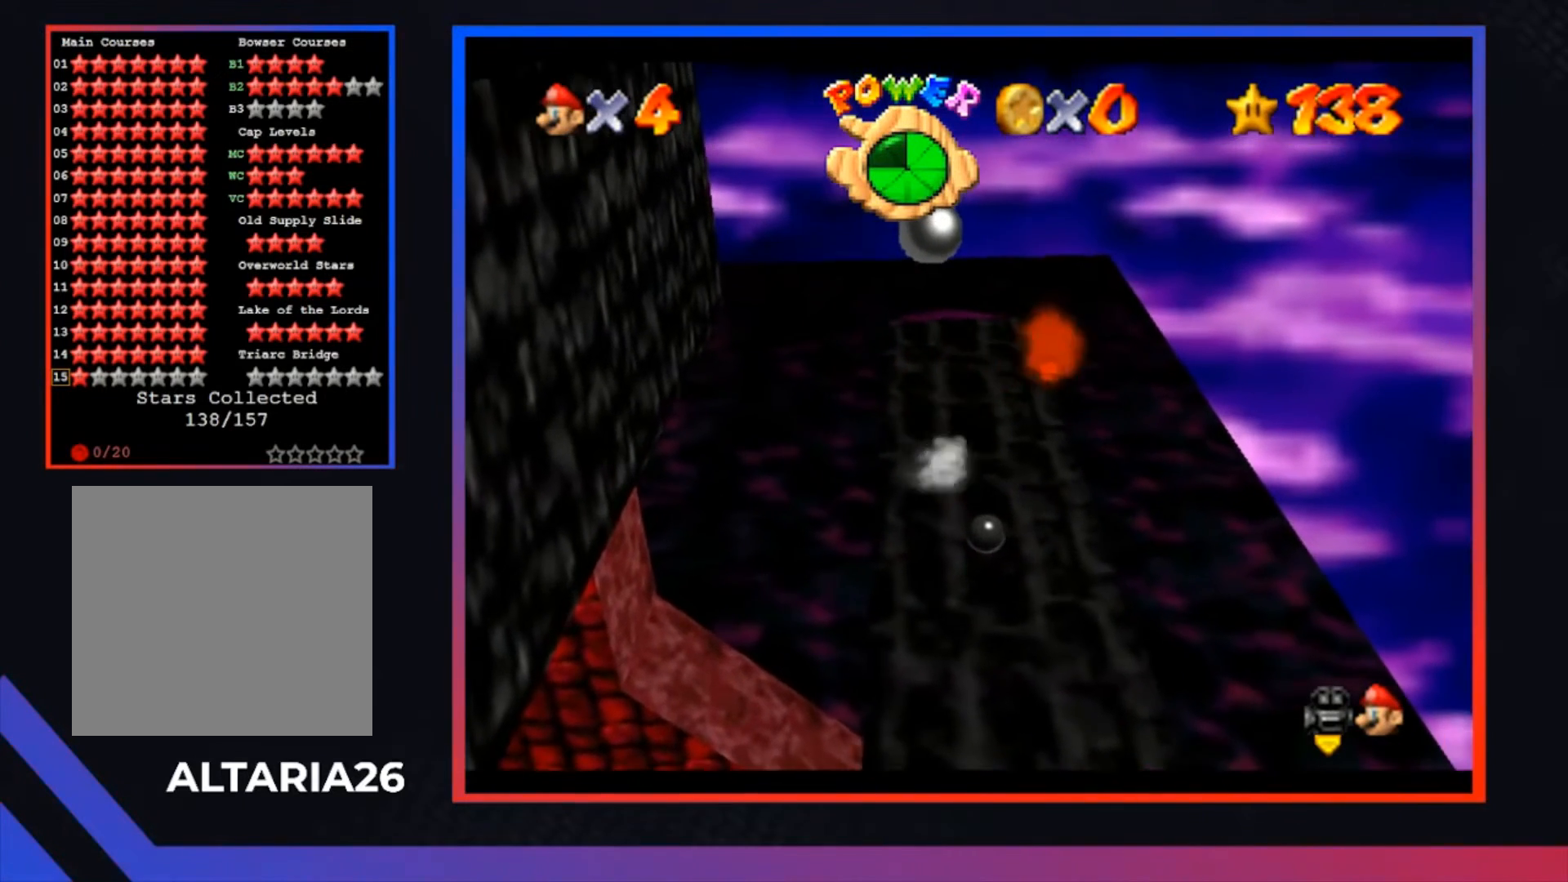
{"buttons": [], "left_stick": "center", "right_stick": "center", "events": [[200, "left_stick", "up"], [300, "left_stick", "center"]]}
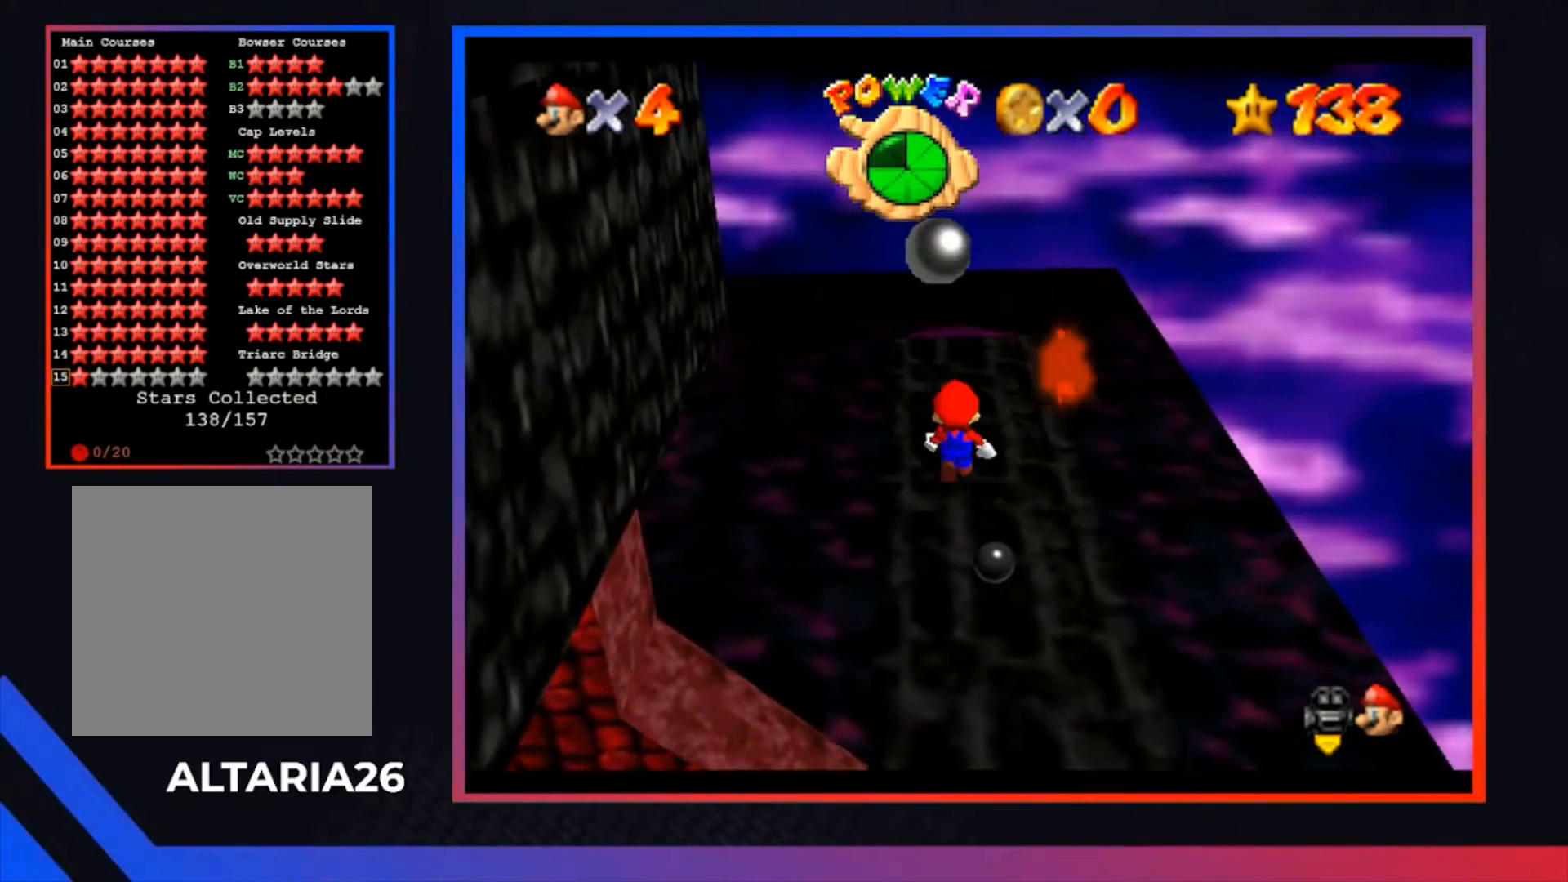
{"buttons": ["A"], "left_stick": "down", "right_stick": "center", "events": [[400, "A", "down"], [433, "left_stick", "down"]]}
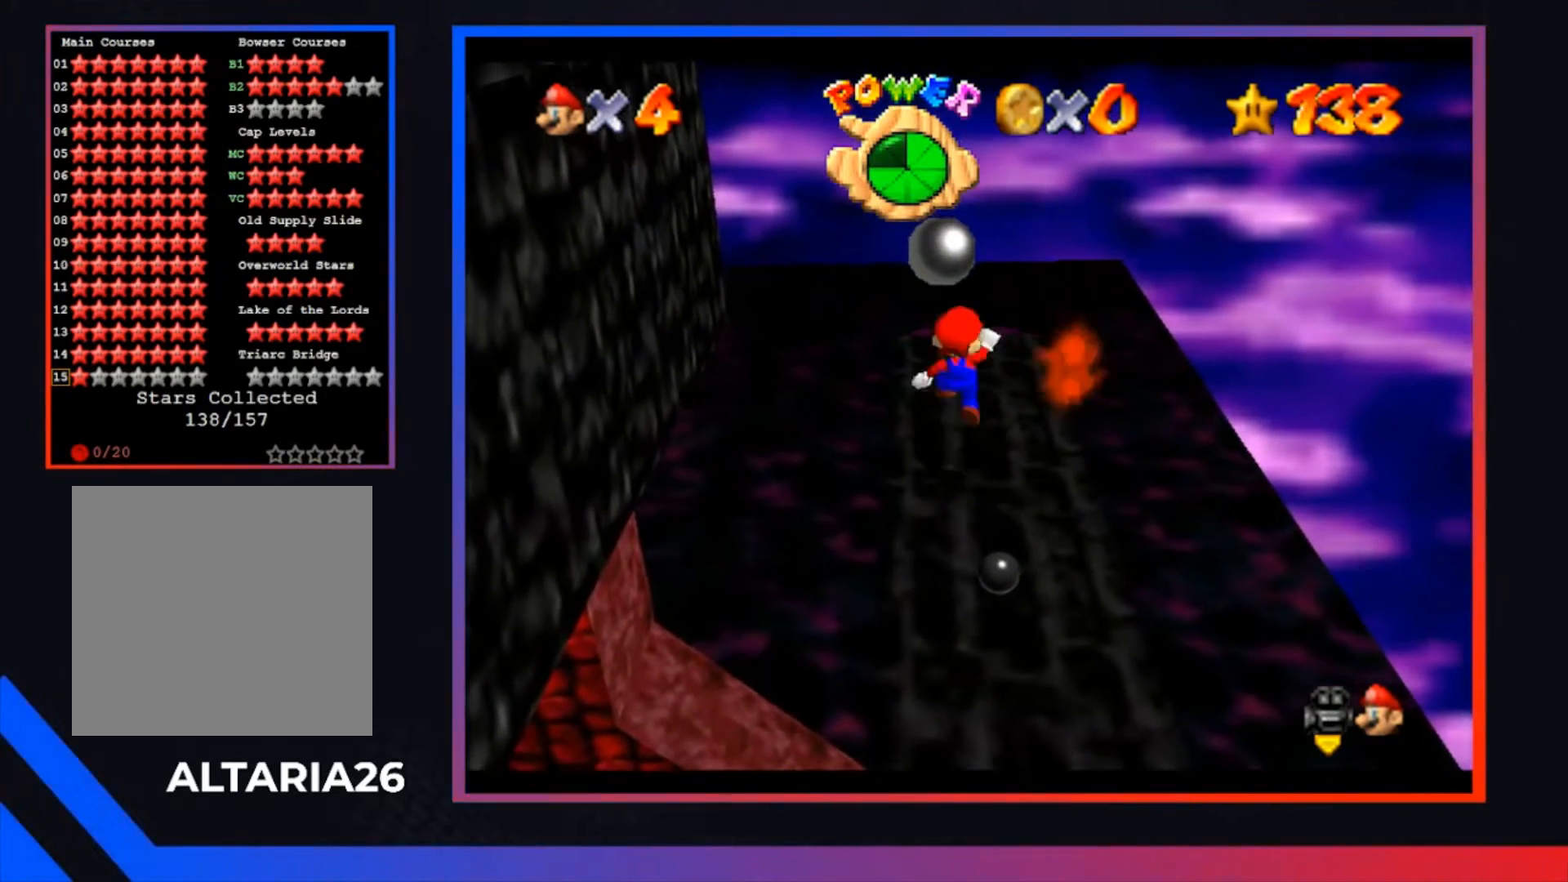
{"buttons": ["X"], "left_stick": "down", "right_stick": "center", "events": [[67, "A", "up"], [333, "X", "down"]]}
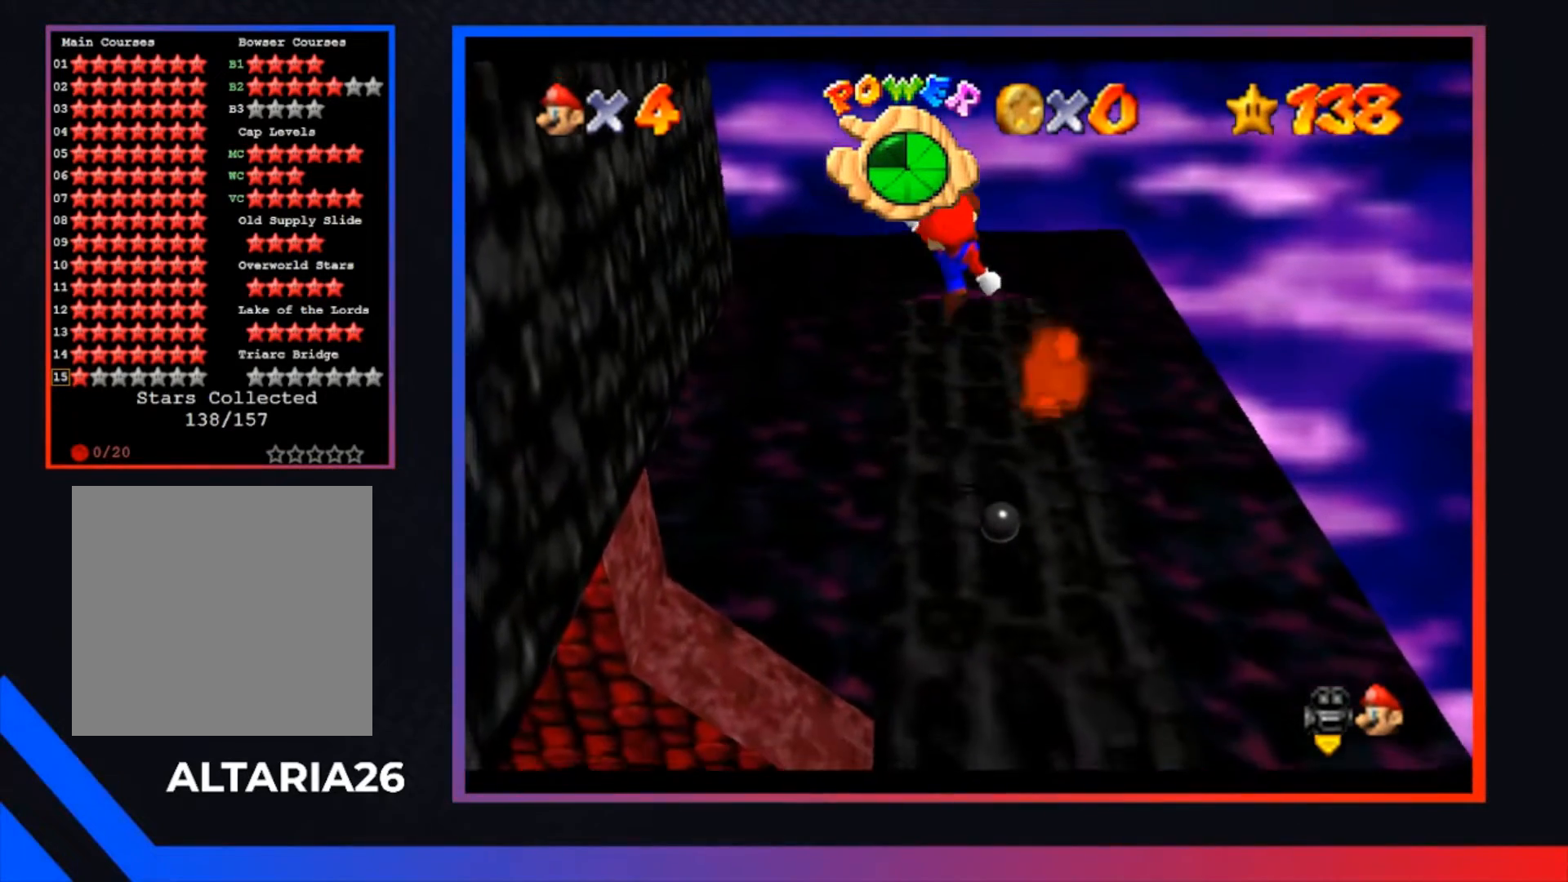
{"buttons": ["A"], "left_stick": "center", "right_stick": "center", "events": [[167, "X", "up"], [300, "left_stick", "center"], [500, "A", "down"]]}
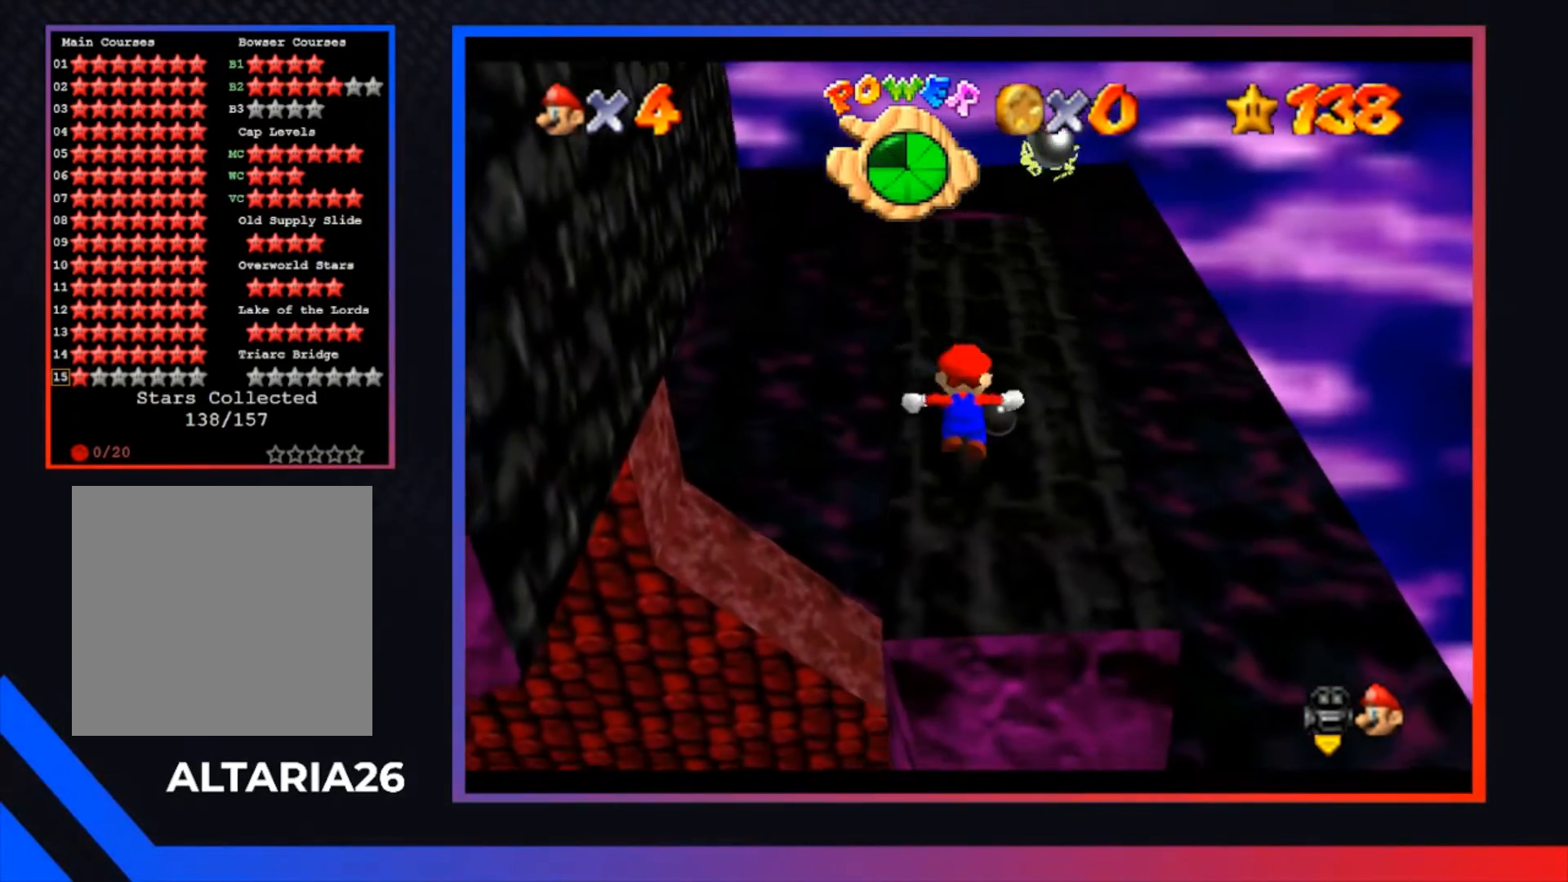
{"buttons": [], "left_stick": "center", "right_stick": "center", "events": [[100, "left_stick", "down"], [133, "A", "up"], [467, "left_stick", "center"]]}
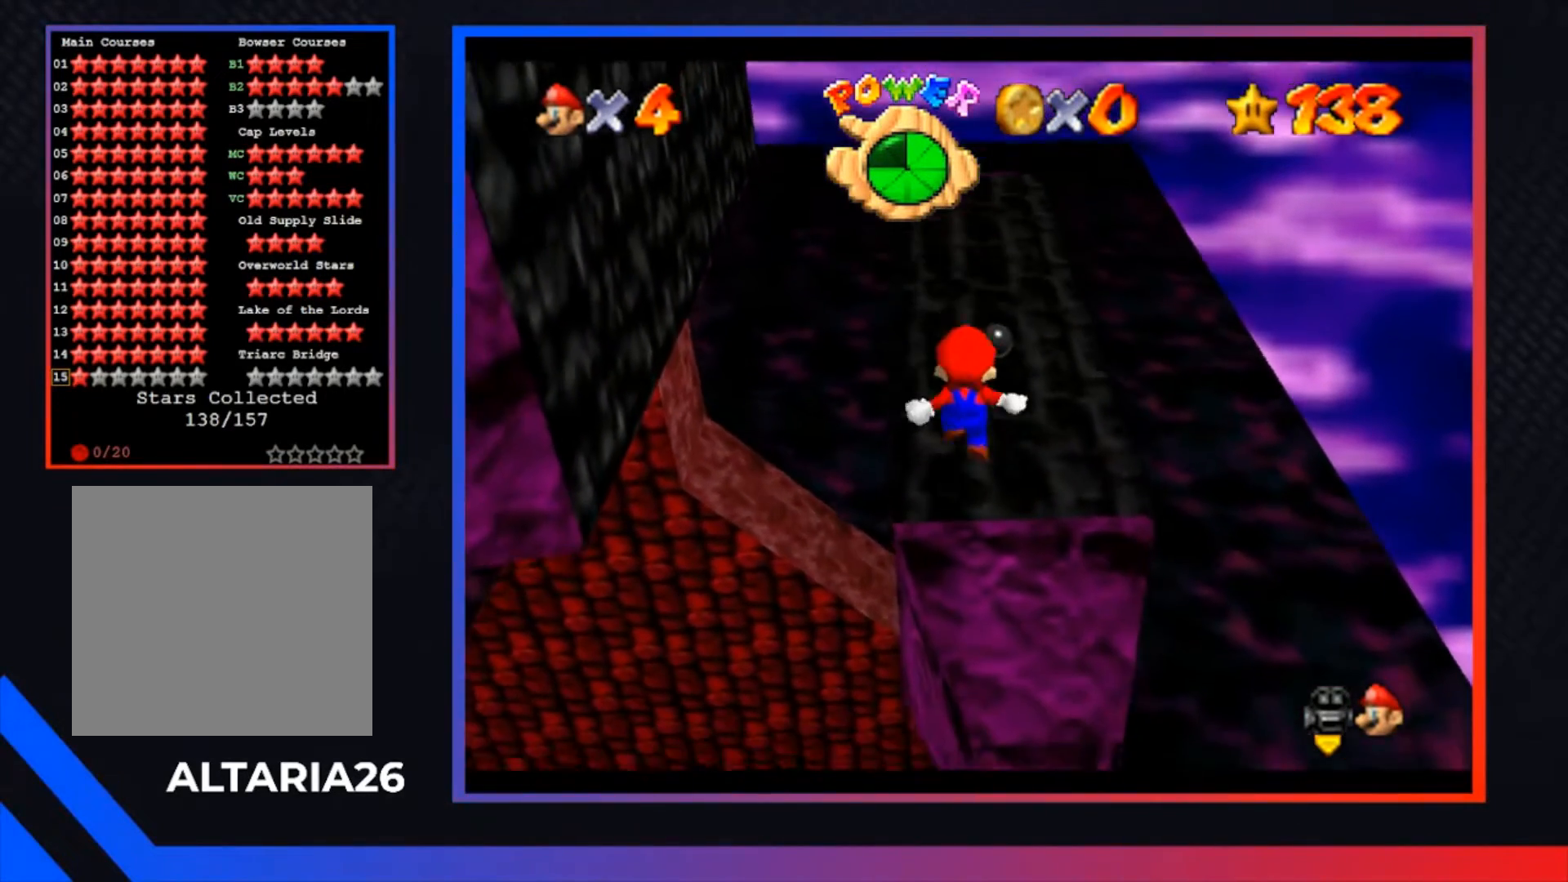
{"buttons": [], "left_stick": "center", "right_stick": "center", "events": [[433, "A", "down"], [500, "A", "up"]]}
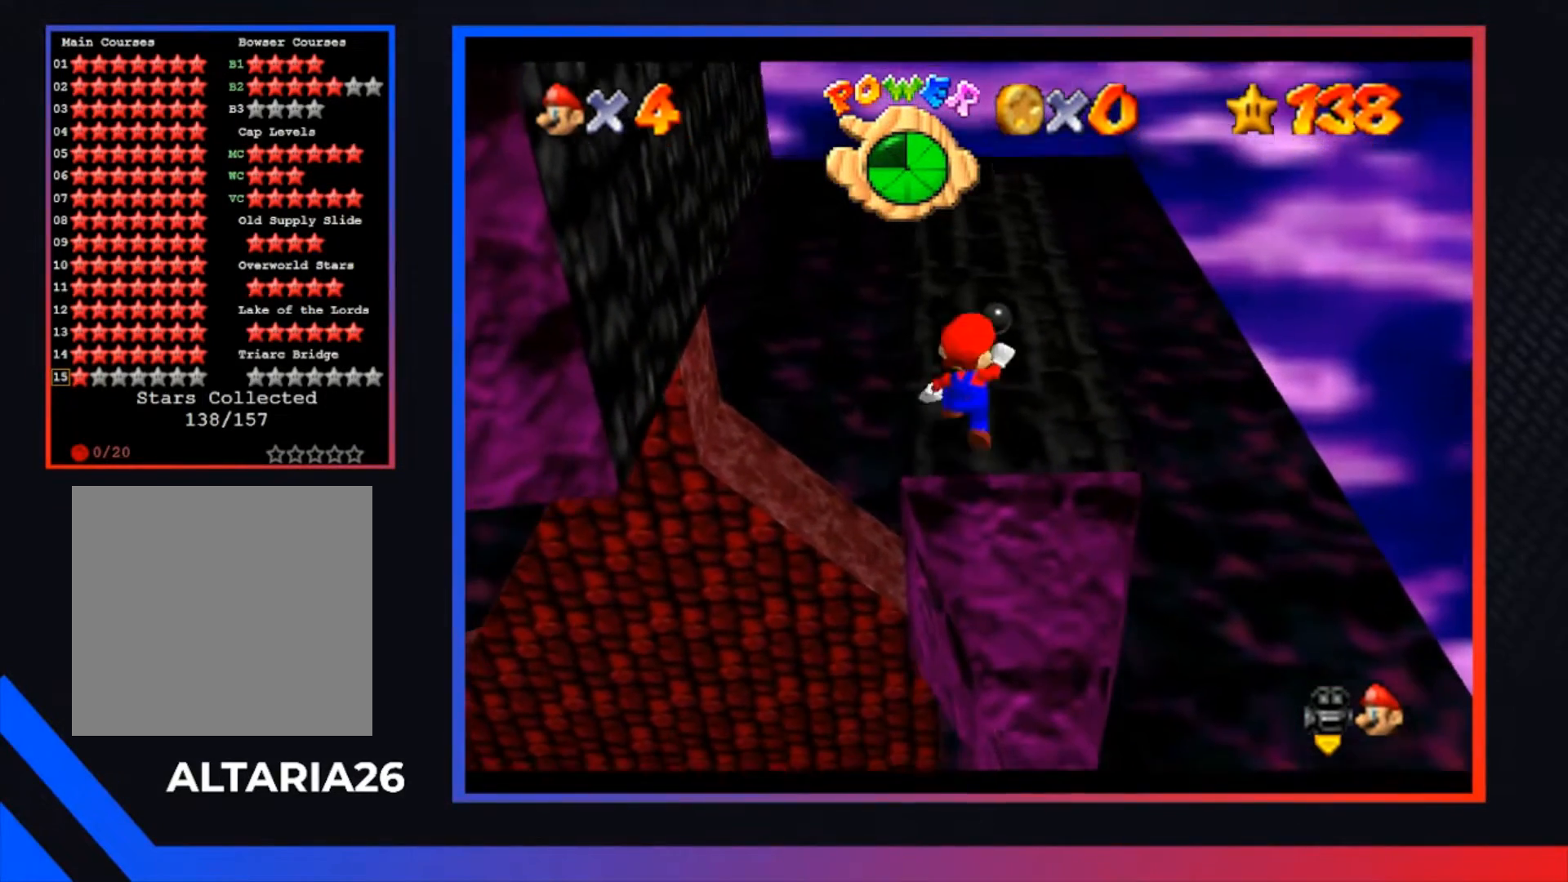
{"buttons": [], "left_stick": "center", "right_stick": "center", "events": [[67, "left_stick", "down"], [400, "left_stick", "center"]]}
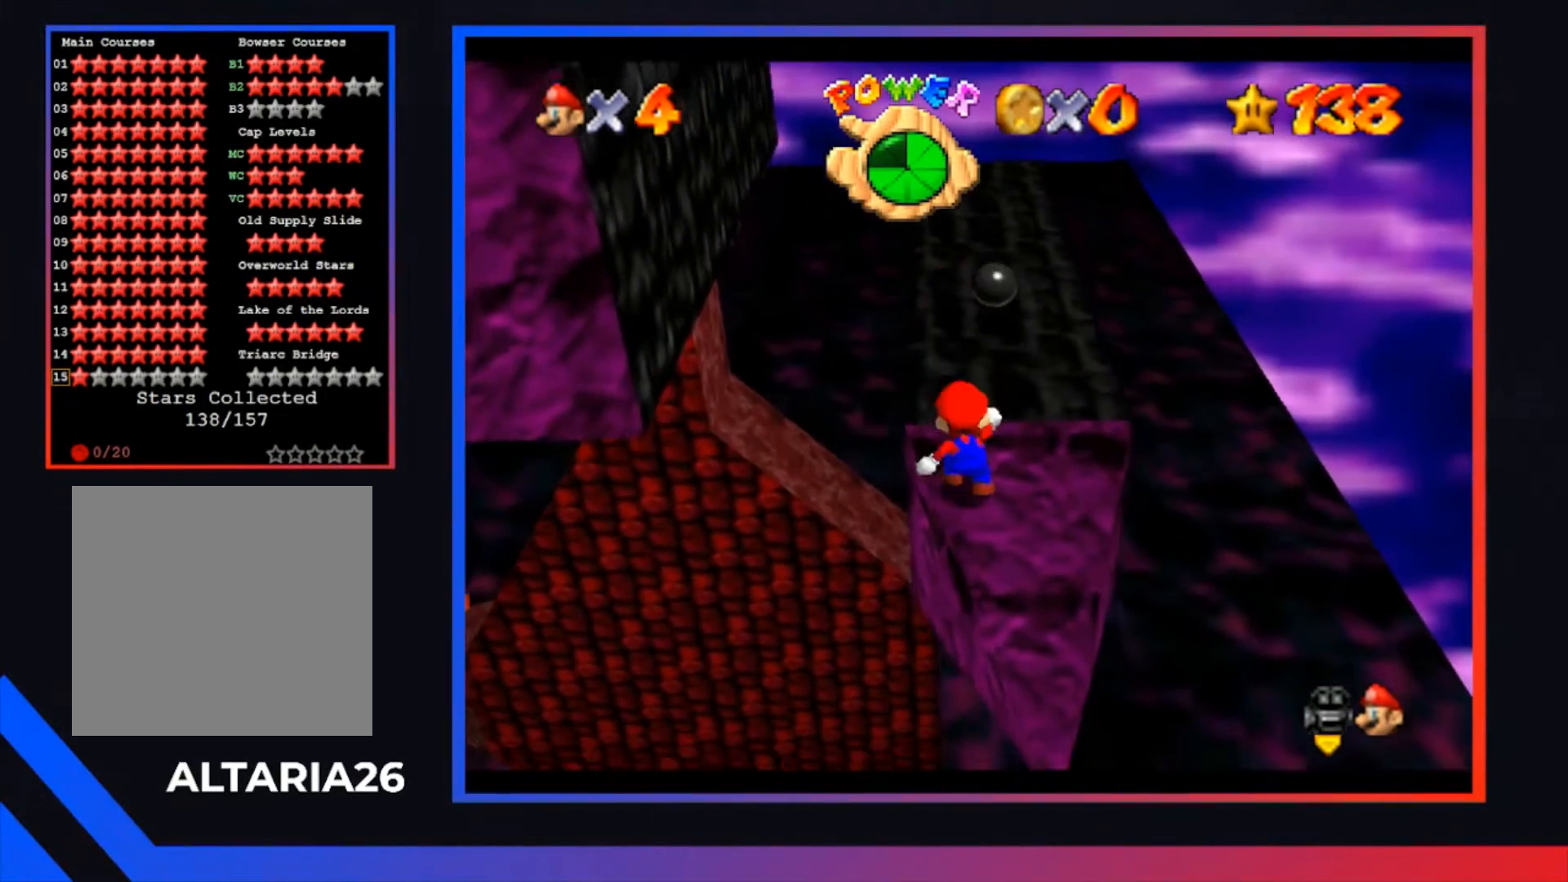
{"buttons": [], "left_stick": "down", "right_stick": "center", "events": [[233, "A", "down"], [333, "A", "up"], [467, "left_stick", "down"]]}
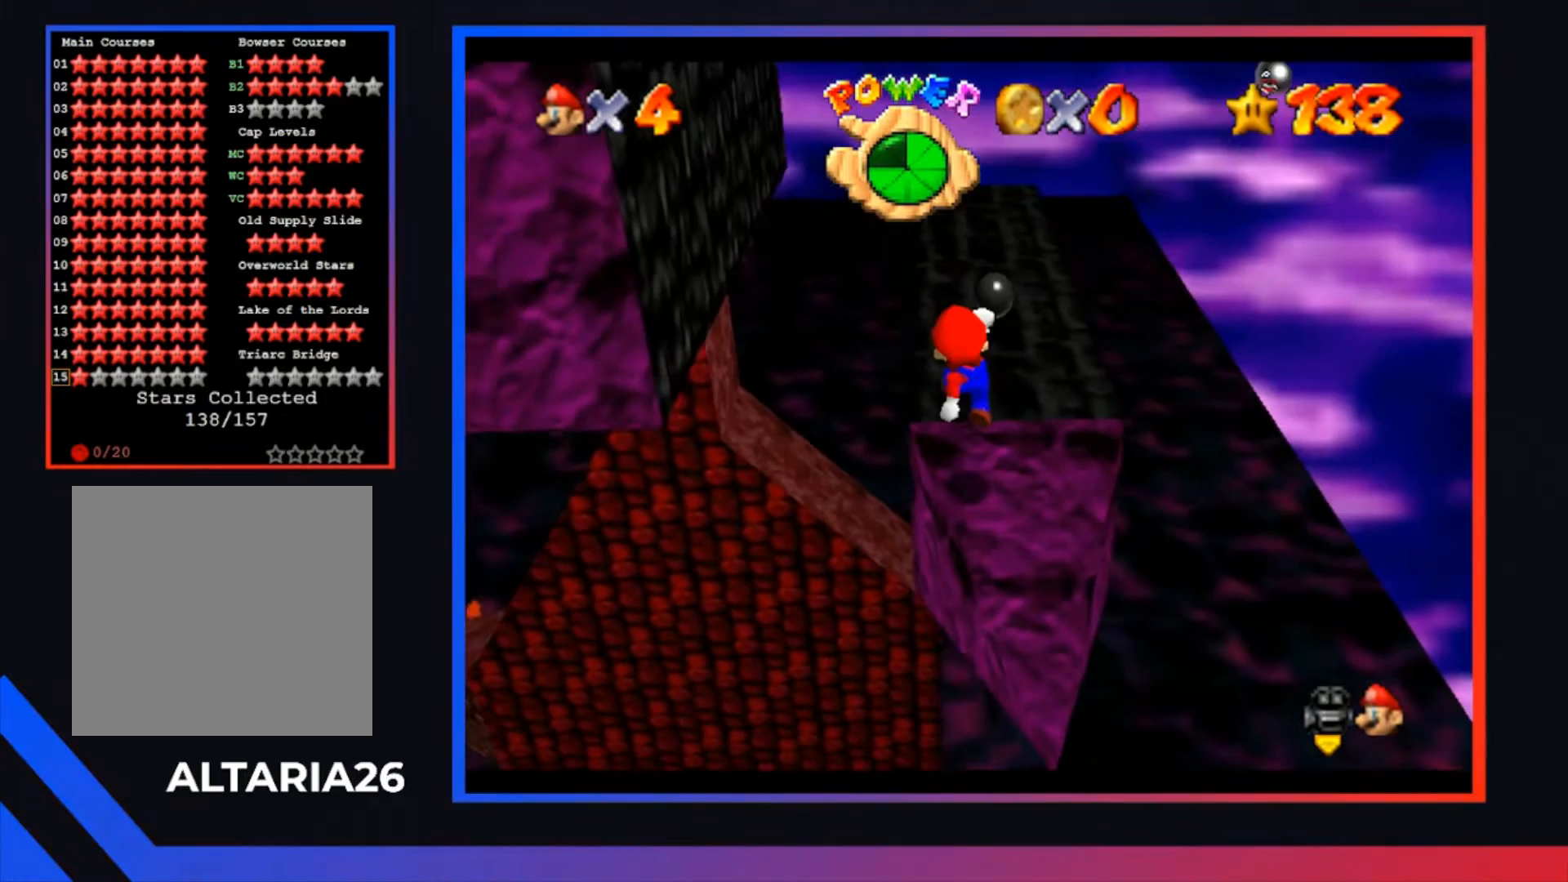
{"buttons": [], "left_stick": "center", "right_stick": "center", "events": [[133, "left_stick", "center"]]}
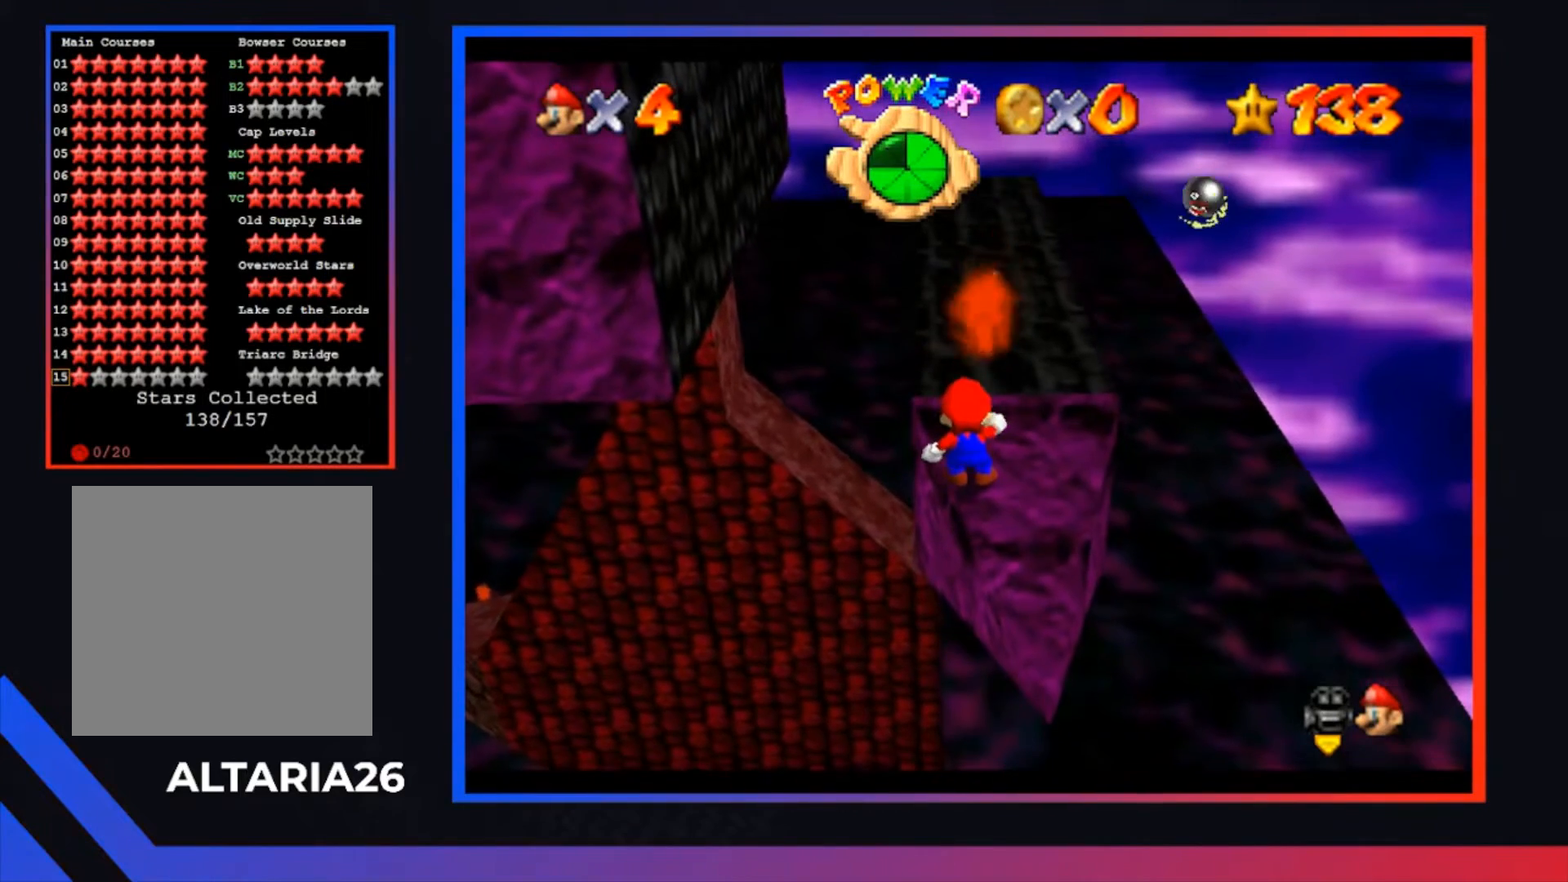
{"buttons": ["A"], "left_stick": "center", "right_stick": "center", "events": [[400, "A", "down"]]}